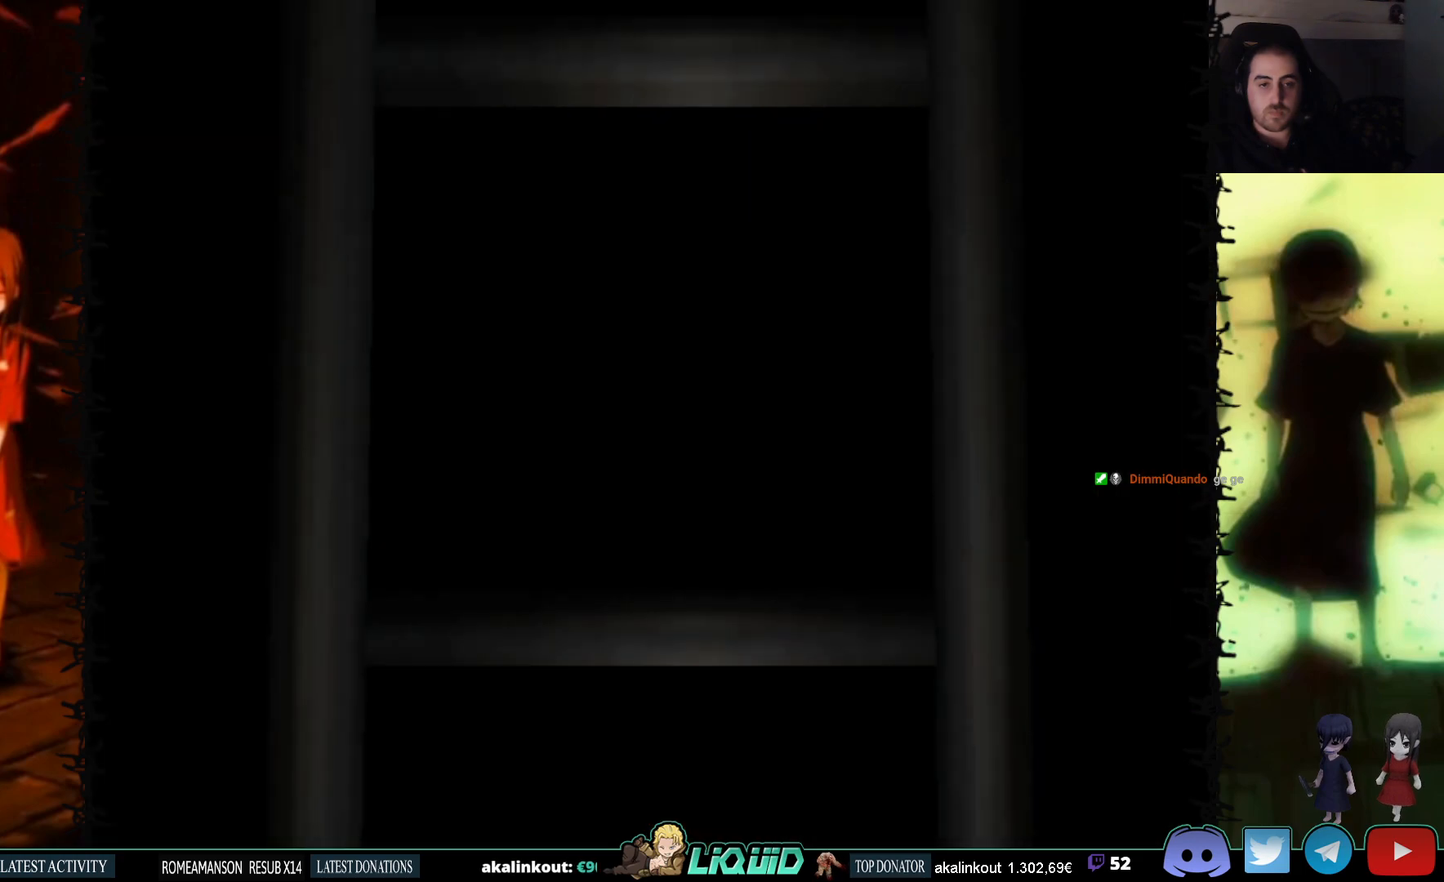
Gameplay with a controller (PlayStation layout); each line is a JSON object with the inputs held at the frame after it. "events" lists button and stick changes between this image and that frame as [ms after this image, input, new state], when the widget could be followed in between. Not read: left_stick right_stick.
{"buttons": [], "events": [[117, "L2", "down"], [267, "L2", "up"]]}
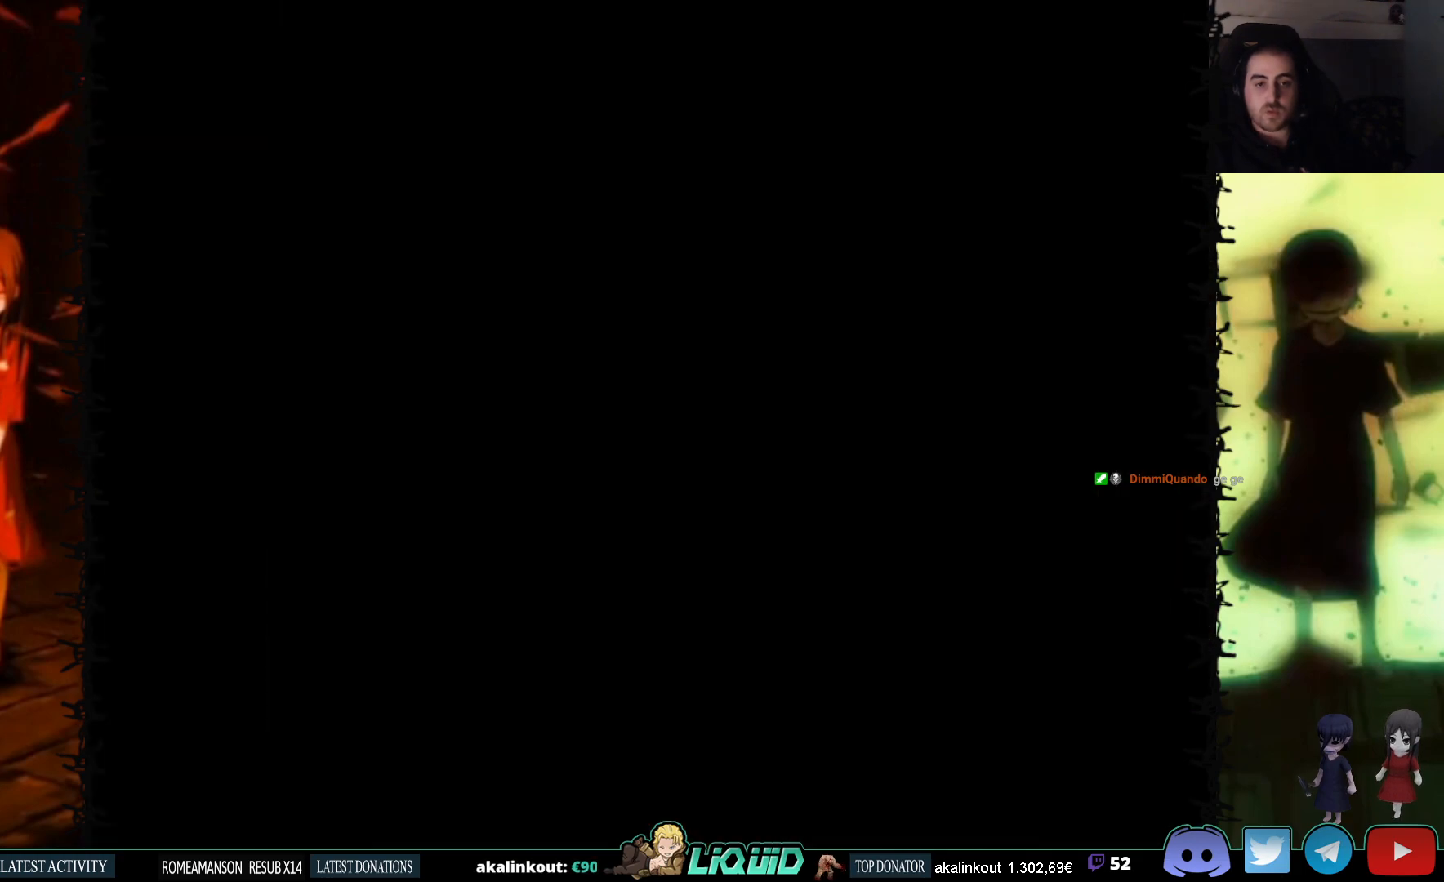
{"buttons": ["DPAD_DOWN"], "events": [[500, "DPAD_DOWN", "down"]]}
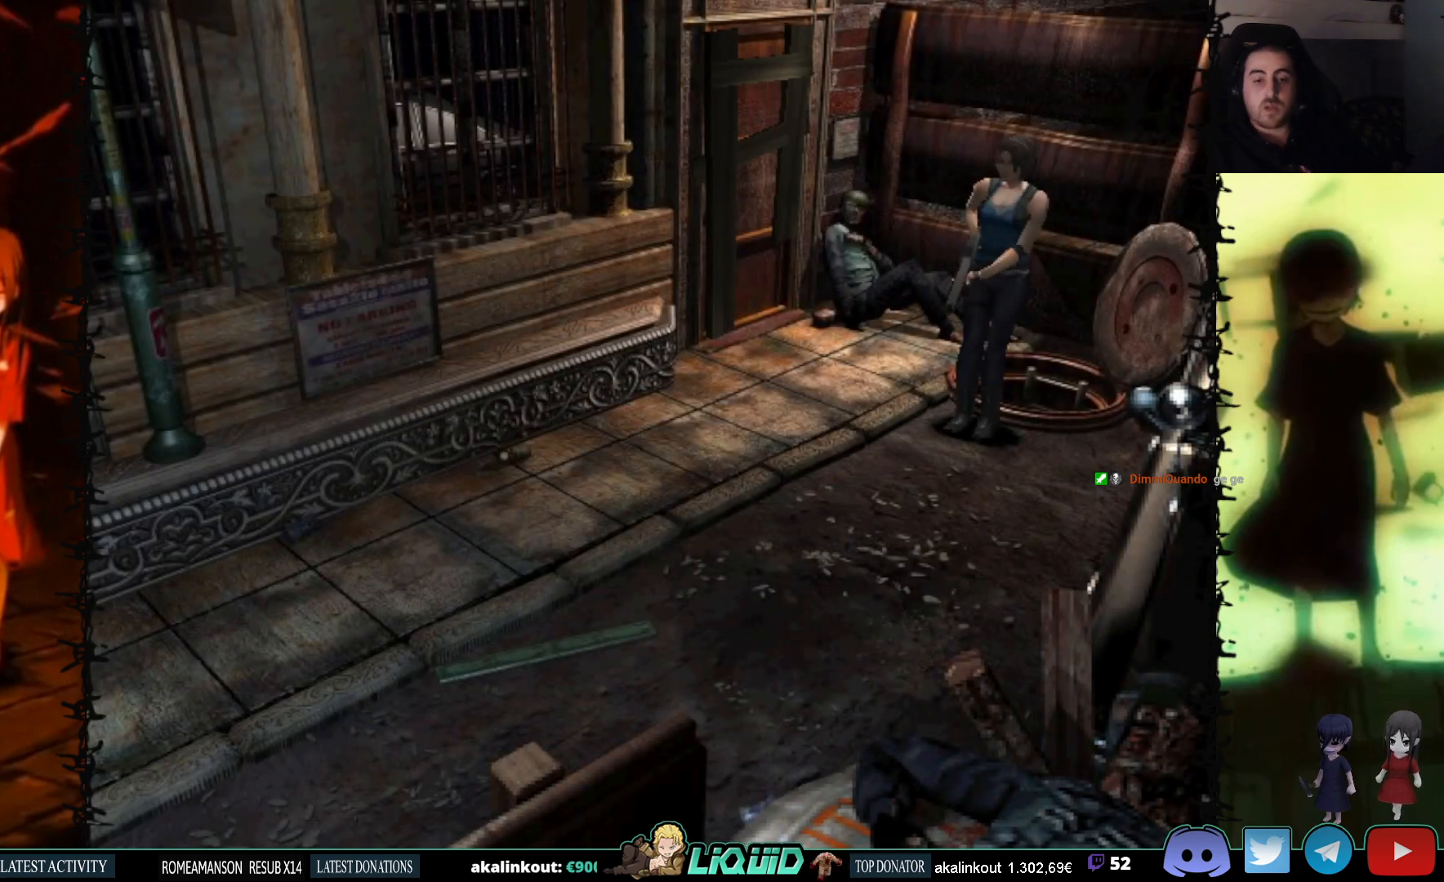
{"buttons": ["CROSS", "DPAD_UP"], "events": [[83, "SQUARE", "down"], [217, "SQUARE", "up"], [233, "DPAD_DOWN", "up"], [450, "CROSS", "down"], [450, "DPAD_UP", "down"]]}
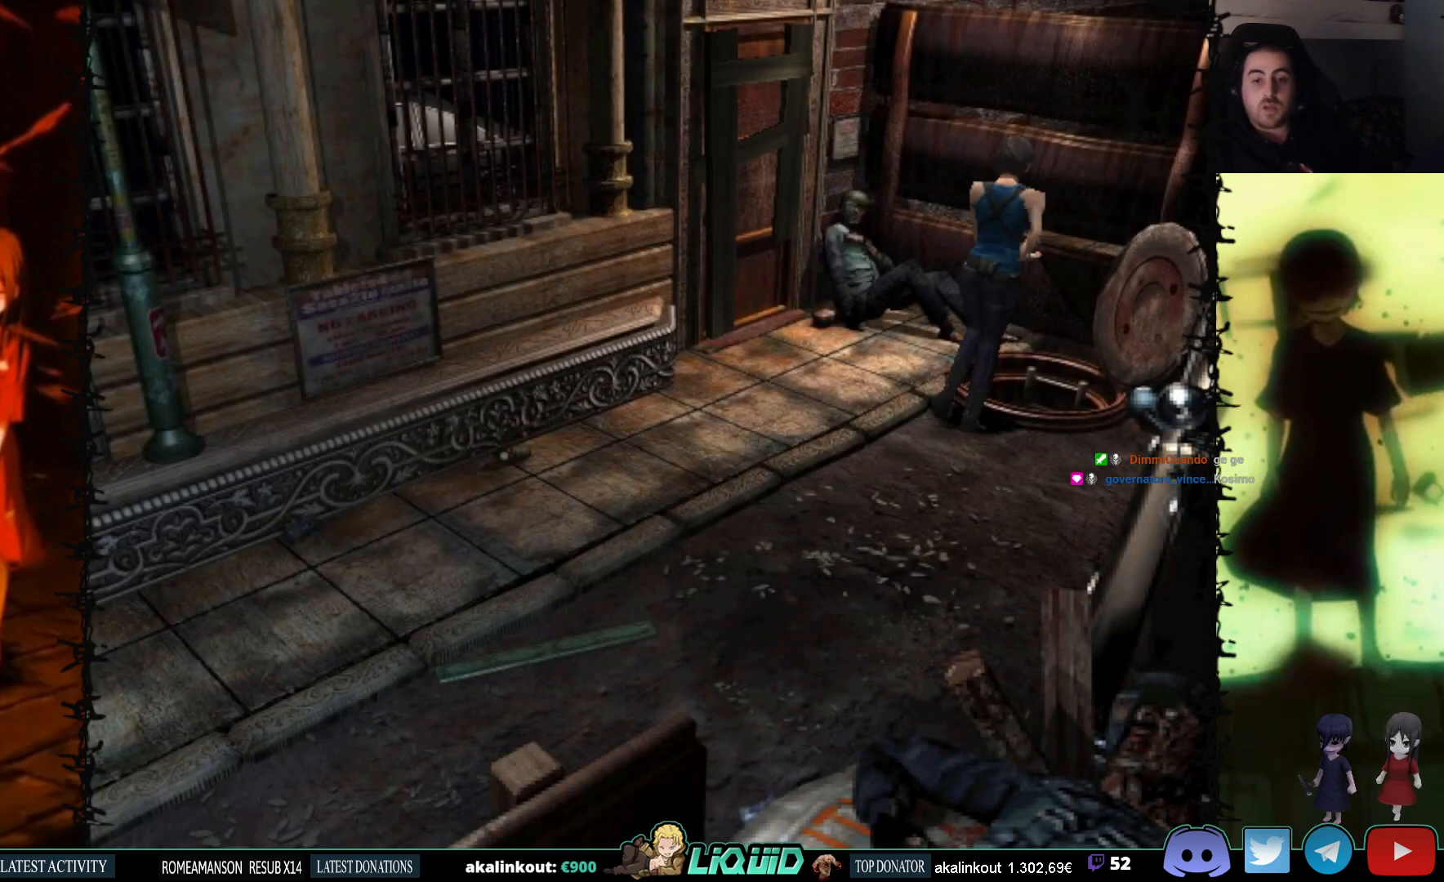
{"buttons": ["CROSS"], "events": [[50, "CROSS", "up"], [100, "DPAD_RIGHT", "down"], [117, "CROSS", "down"], [167, "DPAD_UP", "up"], [217, "CROSS", "up"], [217, "DPAD_RIGHT", "up"], [267, "CROSS", "down"], [367, "CROSS", "up"], [417, "CROSS", "down"]]}
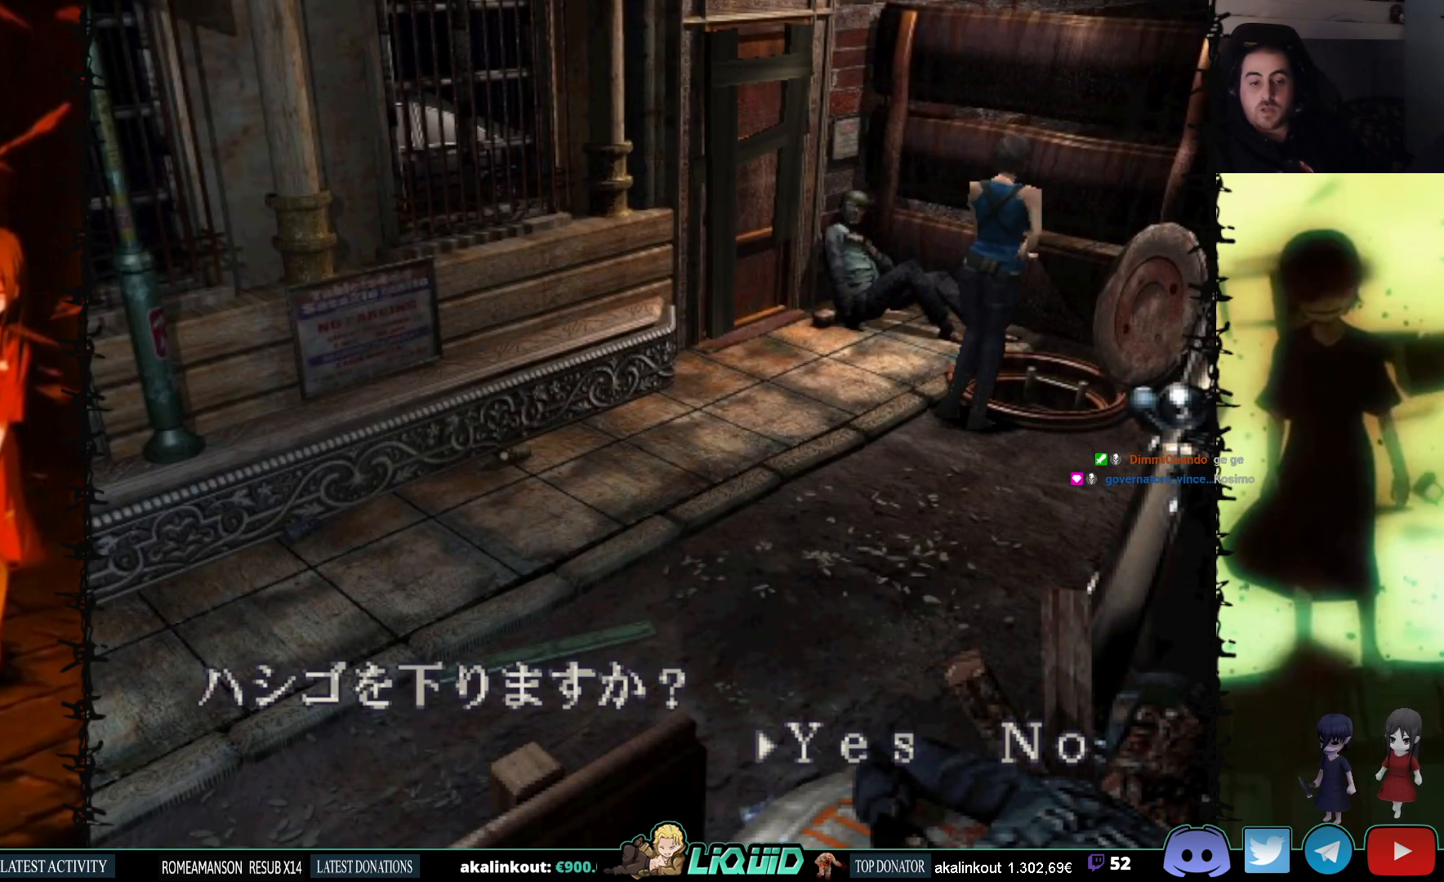
{"buttons": ["L2"], "events": [[17, "CROSS", "up"], [67, "CROSS", "down"], [150, "CROSS", "up"], [450, "L2", "down"]]}
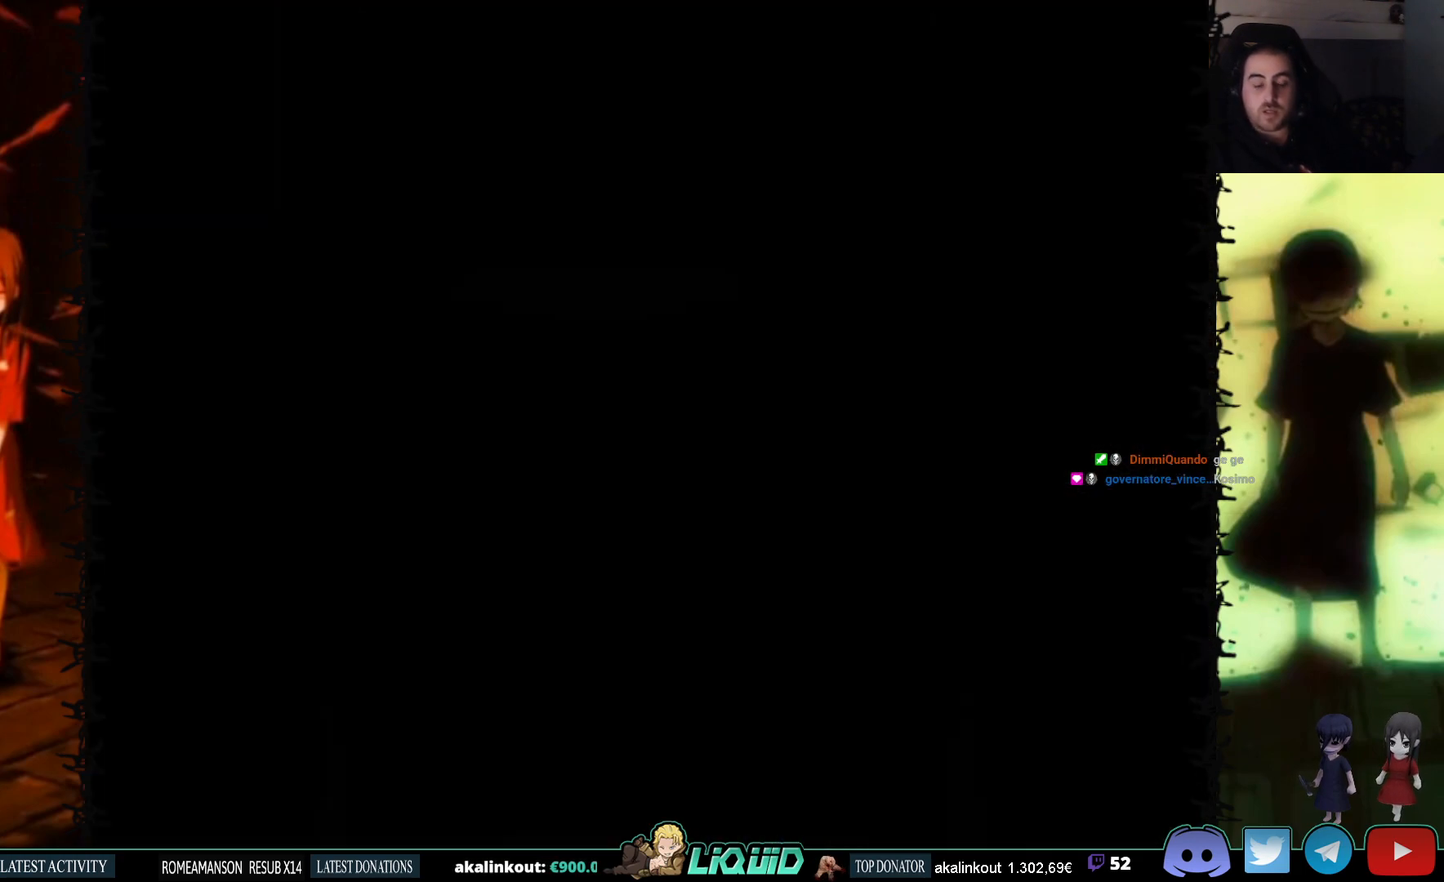
{"buttons": [], "events": [[83, "L2", "up"], [167, "L2", "down"], [300, "L2", "up"], [367, "L2", "down"], [500, "L2", "up"]]}
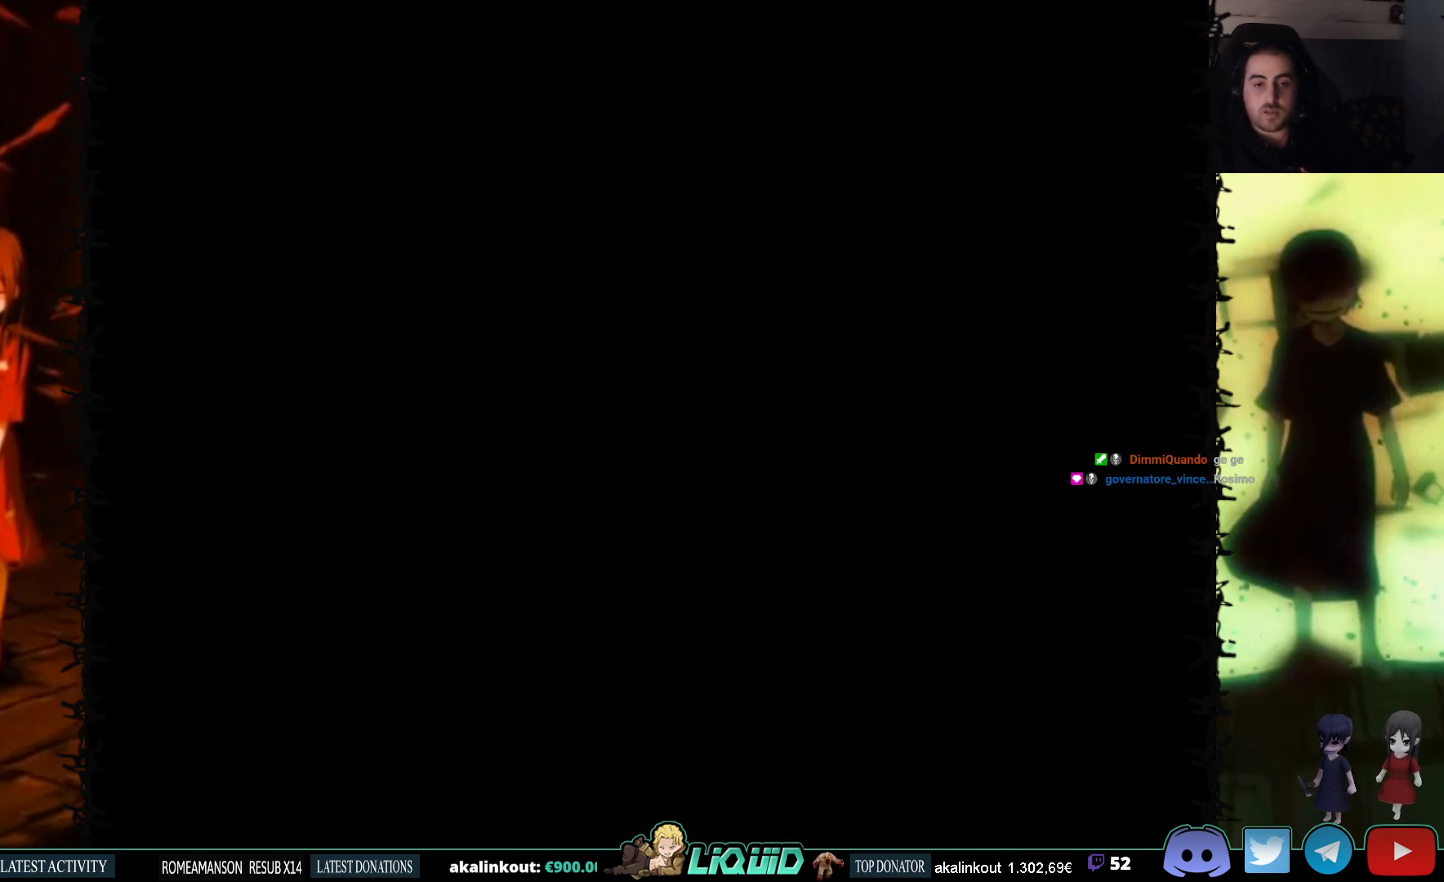
{"buttons": [], "events": [[67, "L2", "down"], [200, "L2", "up"]]}
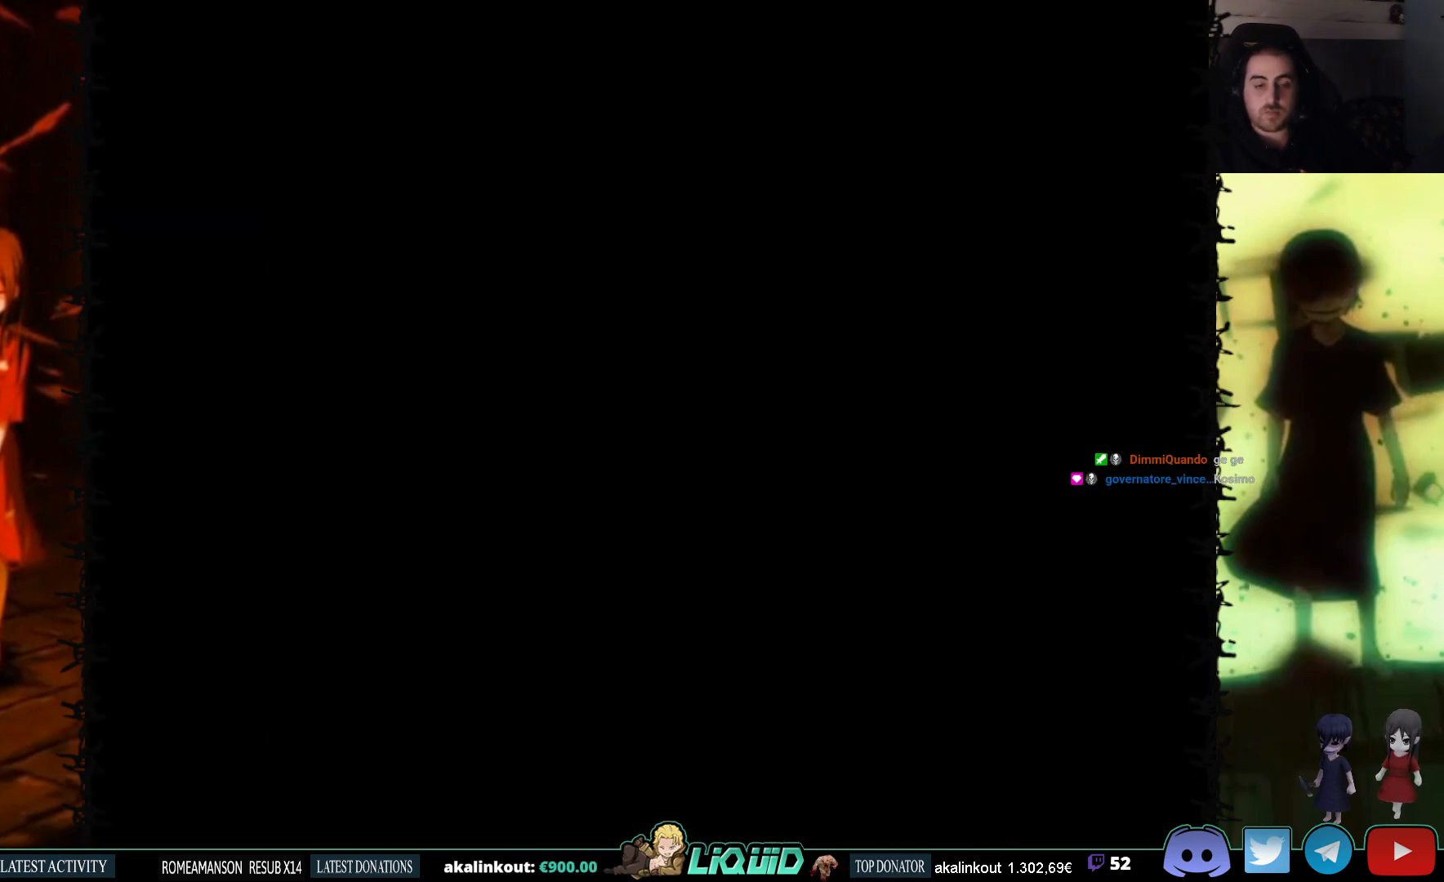
{"buttons": [], "events": []}
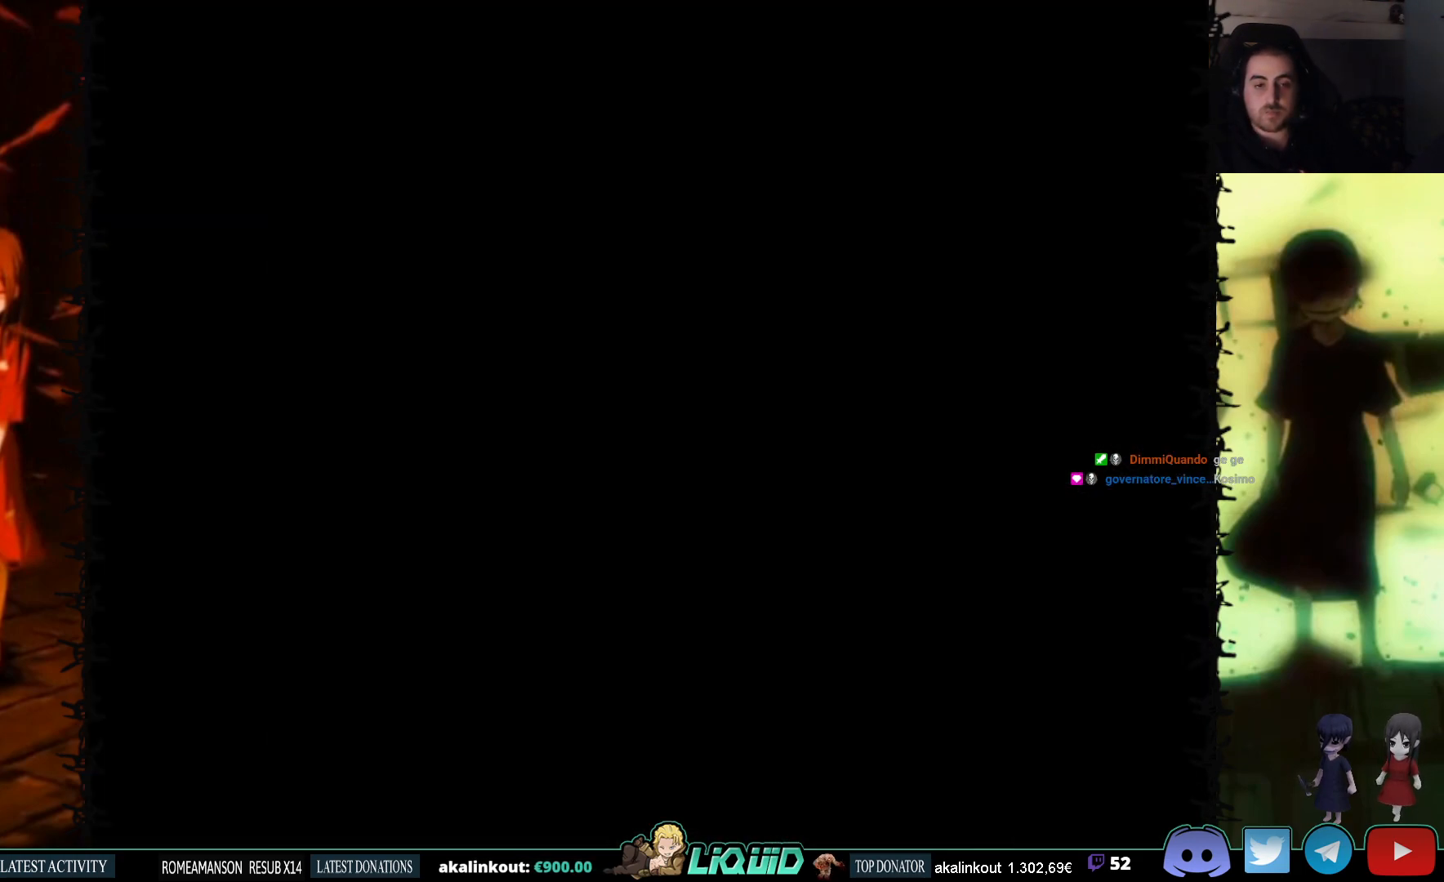
{"buttons": ["DPAD_RIGHT"], "events": [[483, "DPAD_RIGHT", "down"]]}
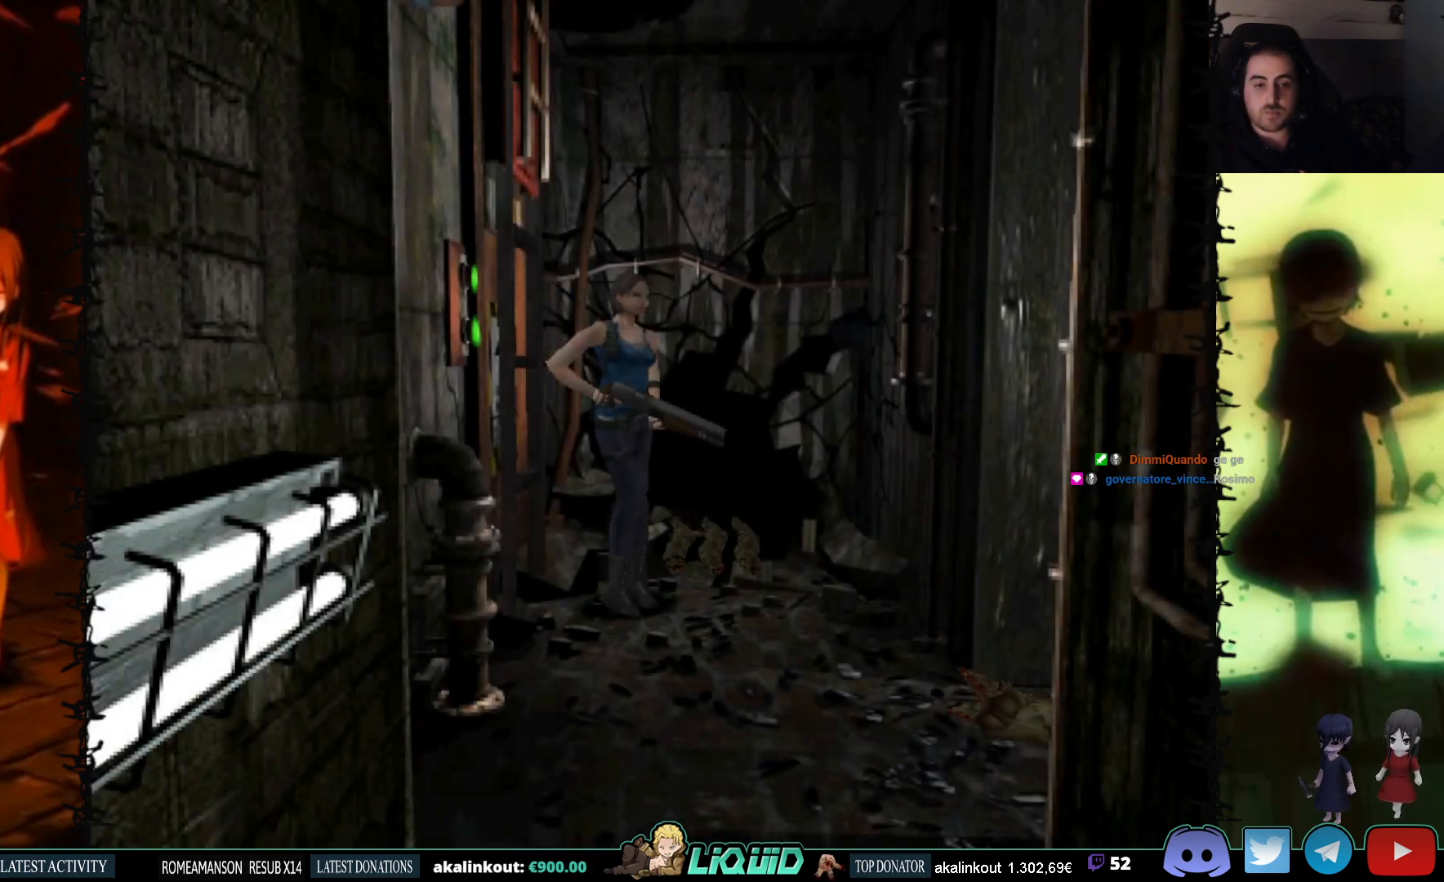
{"buttons": ["SQUARE", "DPAD_UP"], "events": [[183, "DPAD_UP", "down"], [217, "SQUARE", "down"], [367, "DPAD_RIGHT", "up"]]}
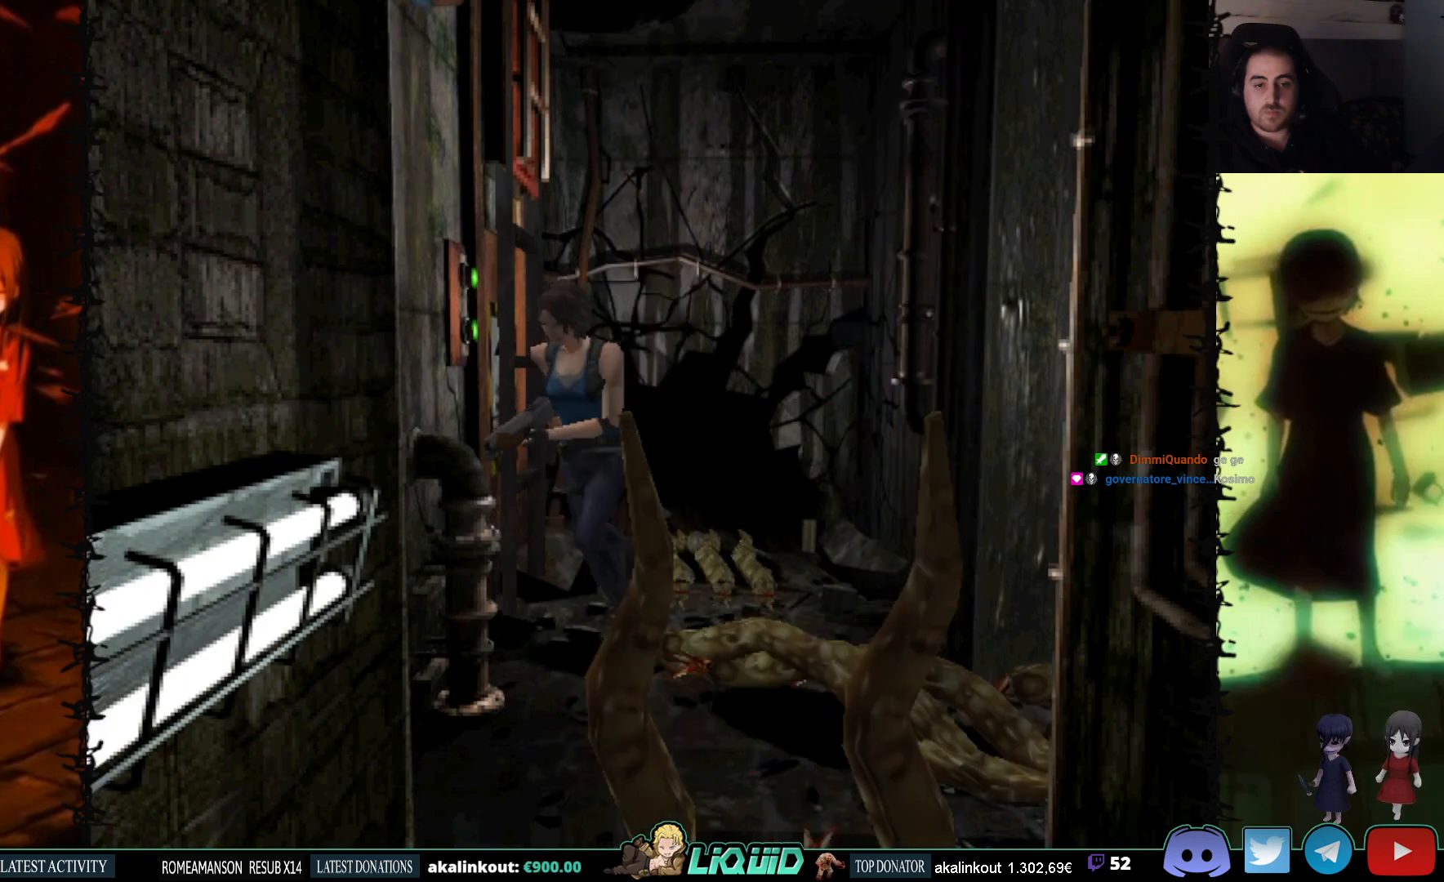
{"buttons": ["SQUARE", "DPAD_UP", "DPAD_LEFT"], "events": [[200, "DPAD_LEFT", "down"]]}
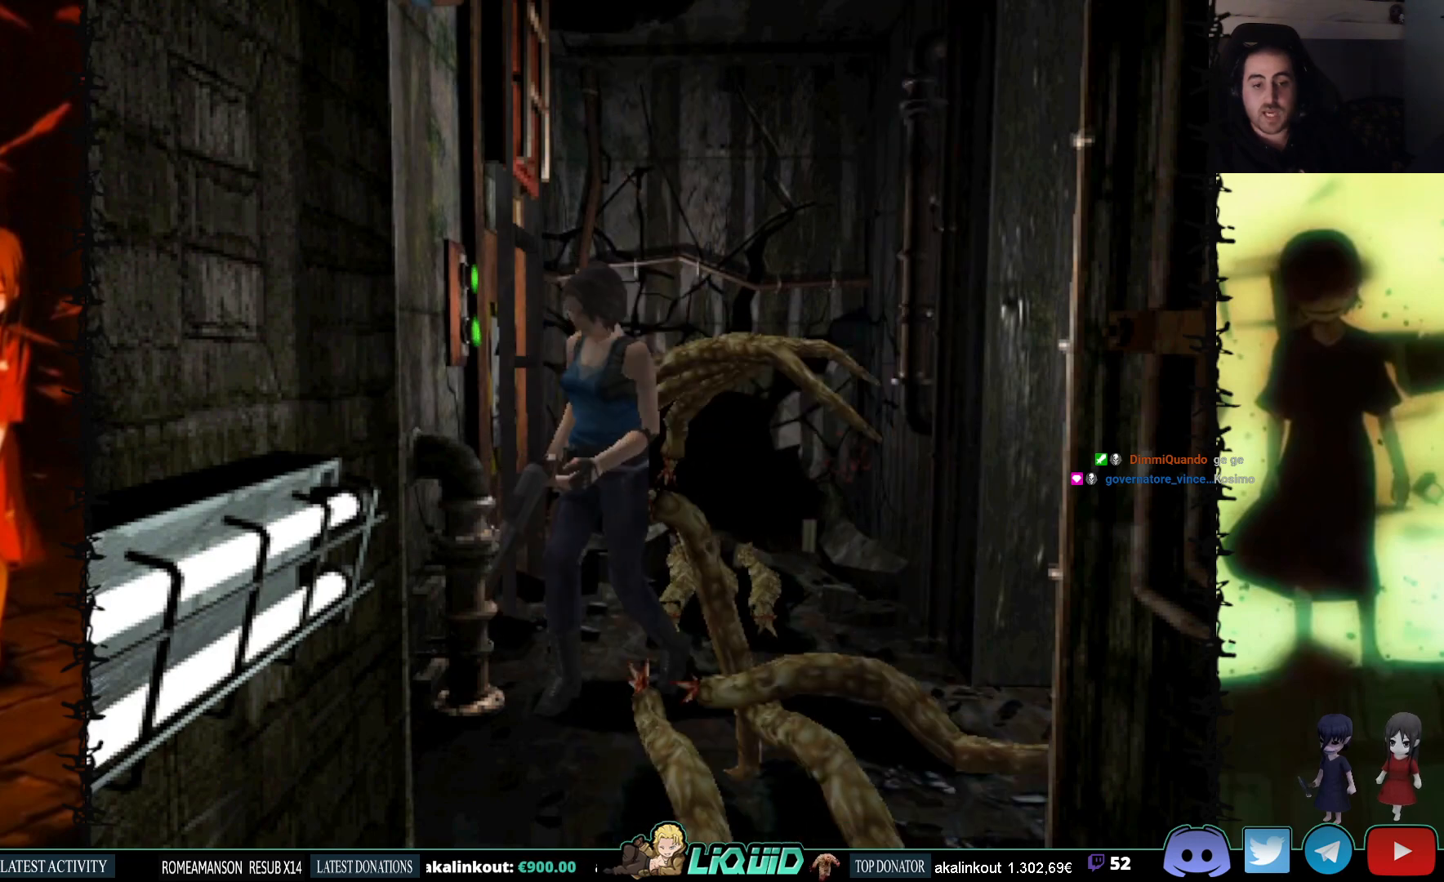
{"buttons": ["SQUARE", "DPAD_UP", "DPAD_RIGHT"], "events": [[383, "DPAD_LEFT", "up"], [433, "DPAD_RIGHT", "down"]]}
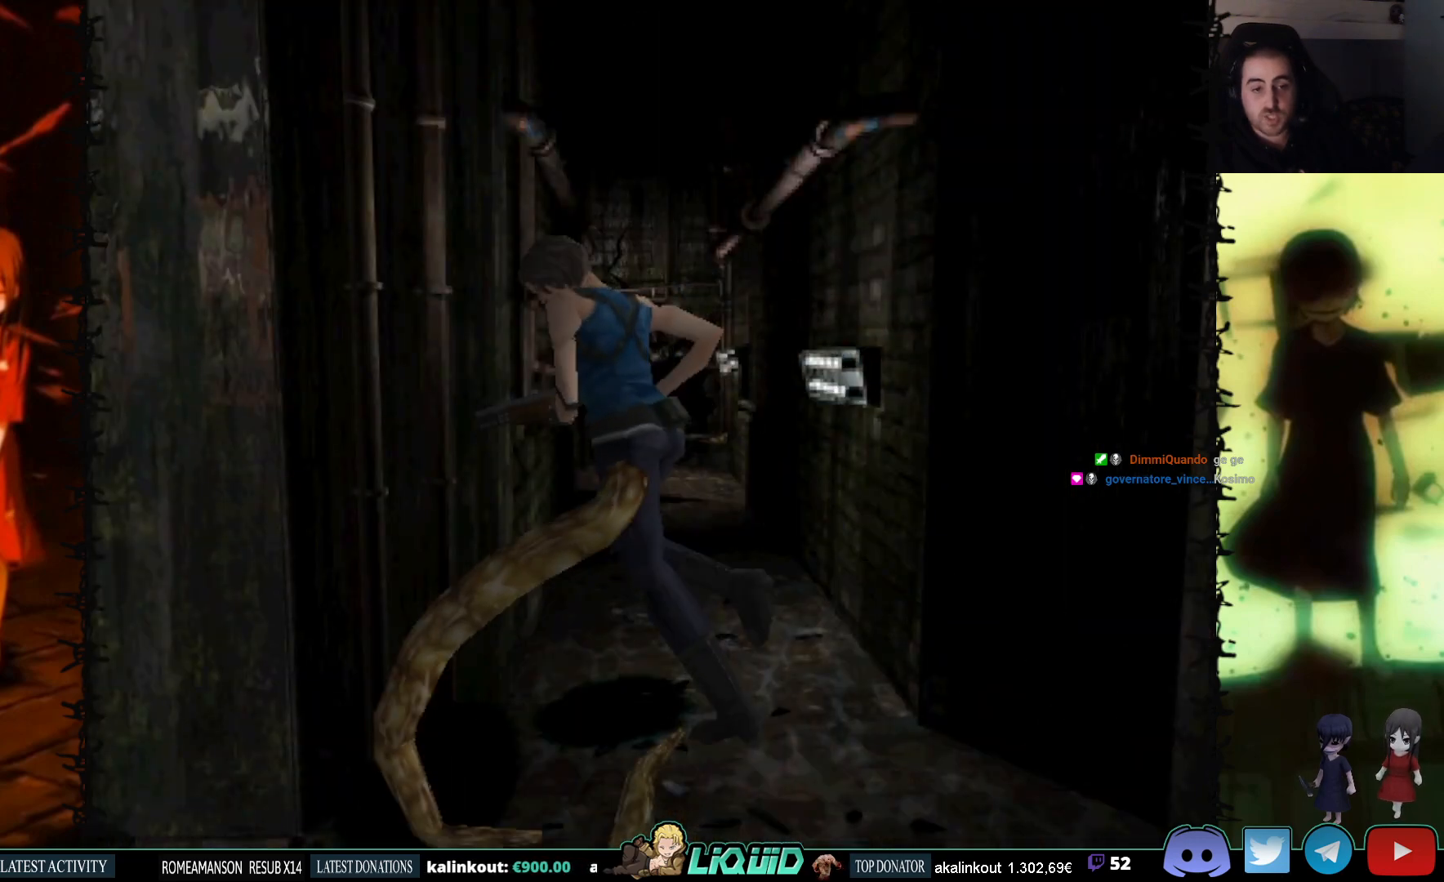
{"buttons": ["CROSS", "SQUARE", "DPAD_UP", "DPAD_RIGHT"], "events": [[33, "CROSS", "down"], [150, "CROSS", "up"], [167, "DPAD_RIGHT", "up"], [250, "CROSS", "down"], [350, "CROSS", "up"], [350, "DPAD_RIGHT", "down"], [450, "CROSS", "down"]]}
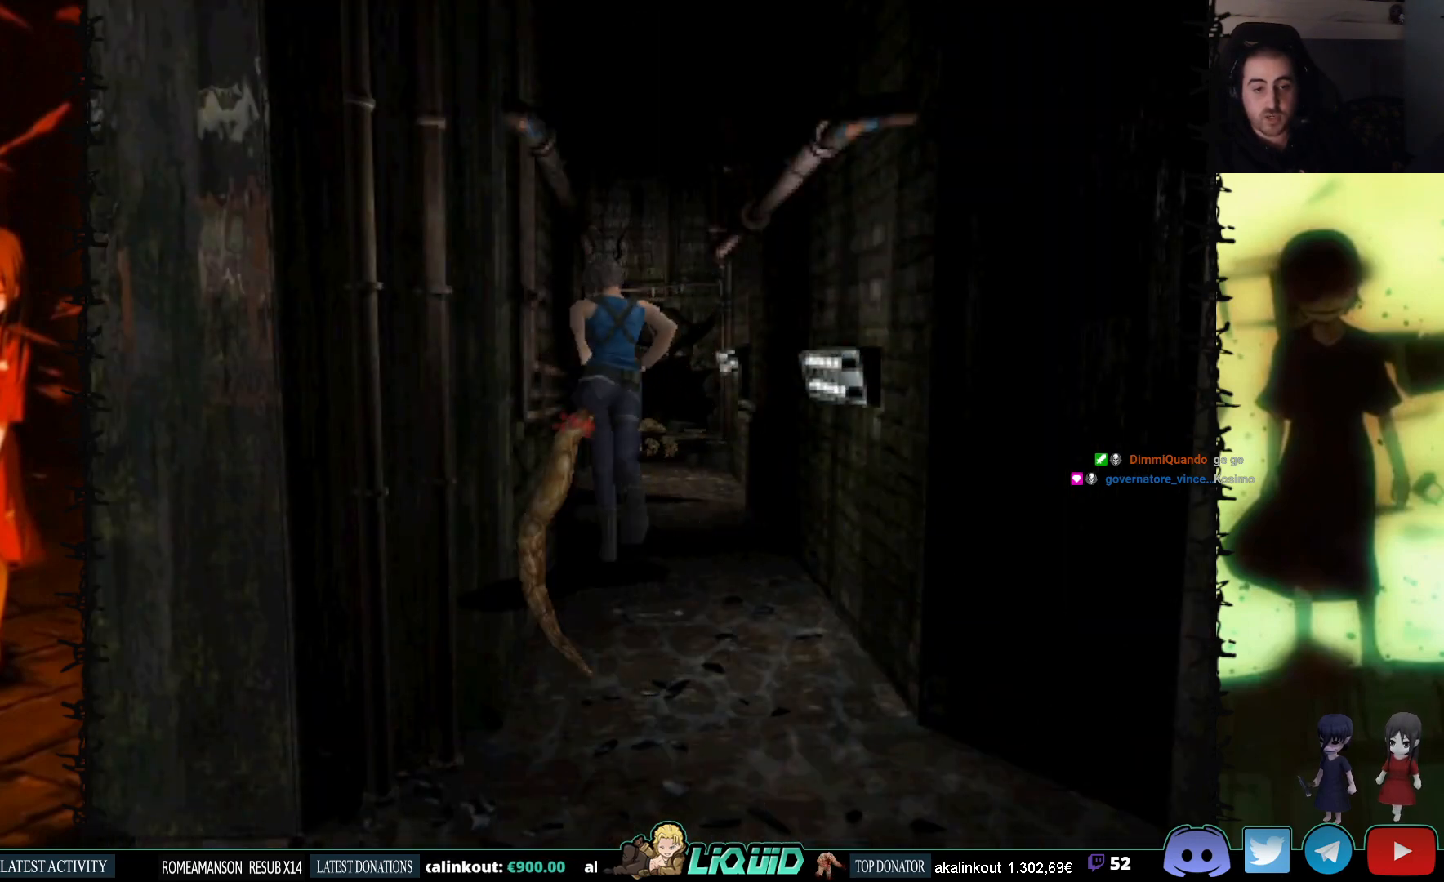
{"buttons": ["SQUARE", "DPAD_UP"], "events": [[67, "DPAD_RIGHT", "up"], [83, "CROSS", "up"]]}
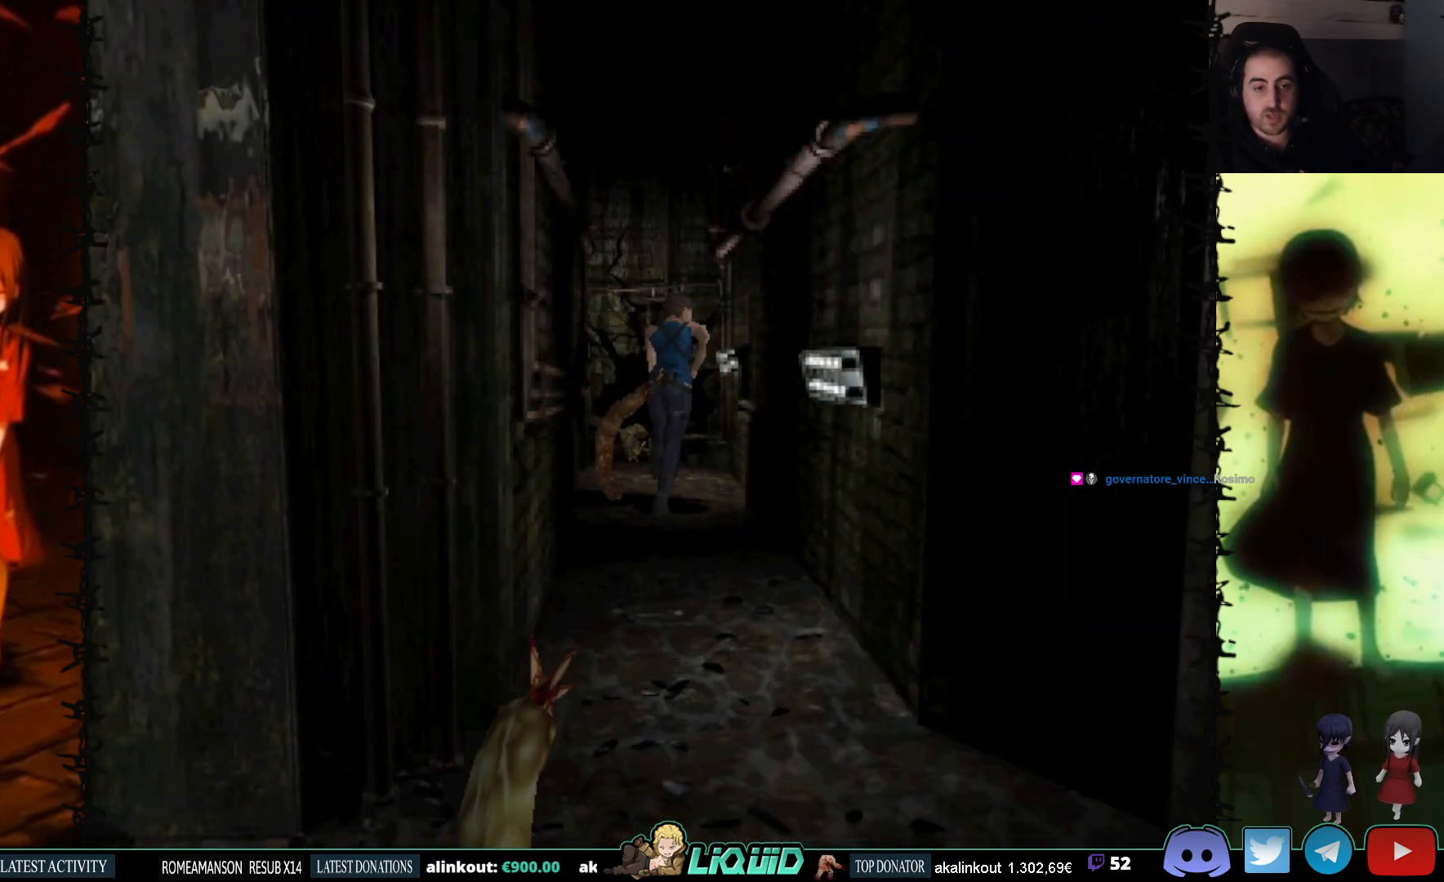
{"buttons": ["SQUARE", "DPAD_UP"], "events": [[83, "CROSS", "down"], [183, "DPAD_LEFT", "down"], [217, "CROSS", "up"], [333, "DPAD_LEFT", "up"], [350, "CROSS", "down"], [467, "CROSS", "up"]]}
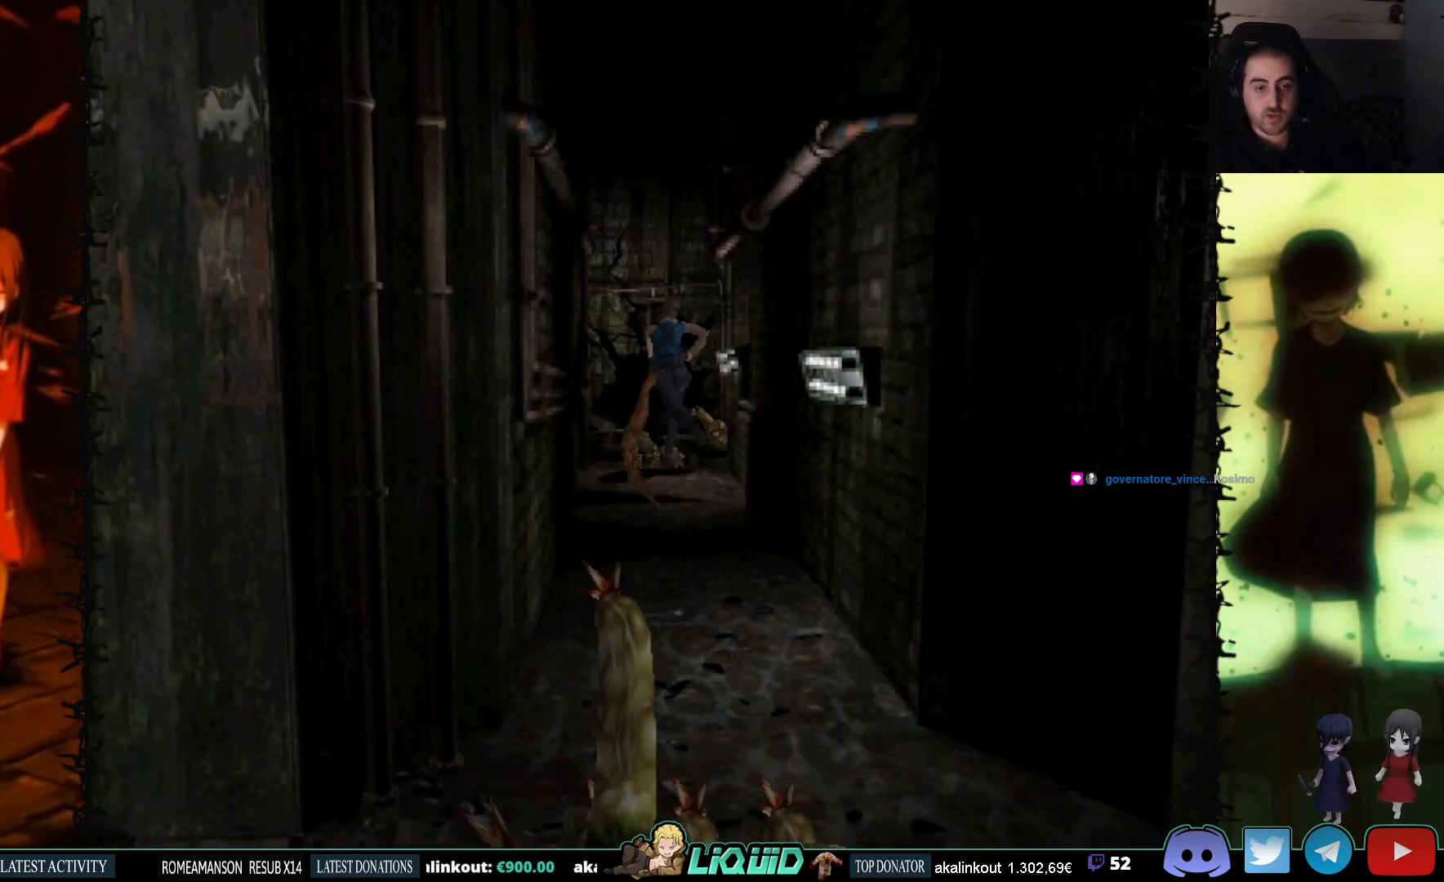
{"buttons": ["SQUARE", "DPAD_UP", "DPAD_RIGHT"], "events": [[133, "CROSS", "down"], [233, "DPAD_RIGHT", "down"], [250, "CROSS", "up"], [350, "CROSS", "down"], [483, "CROSS", "up"]]}
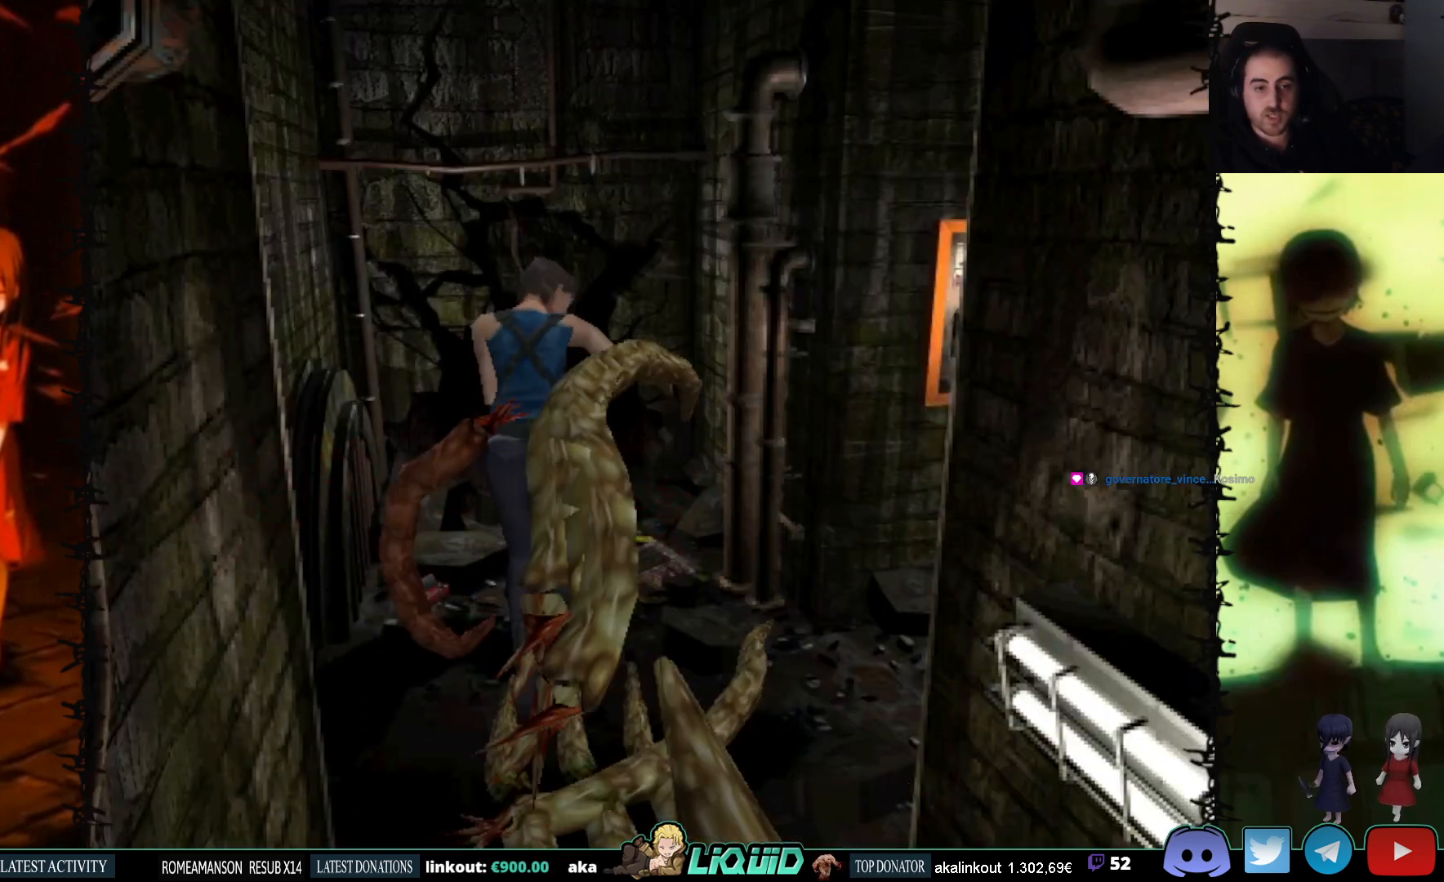
{"buttons": ["SQUARE", "DPAD_RIGHT"], "events": [[117, "DPAD_UP", "up"]]}
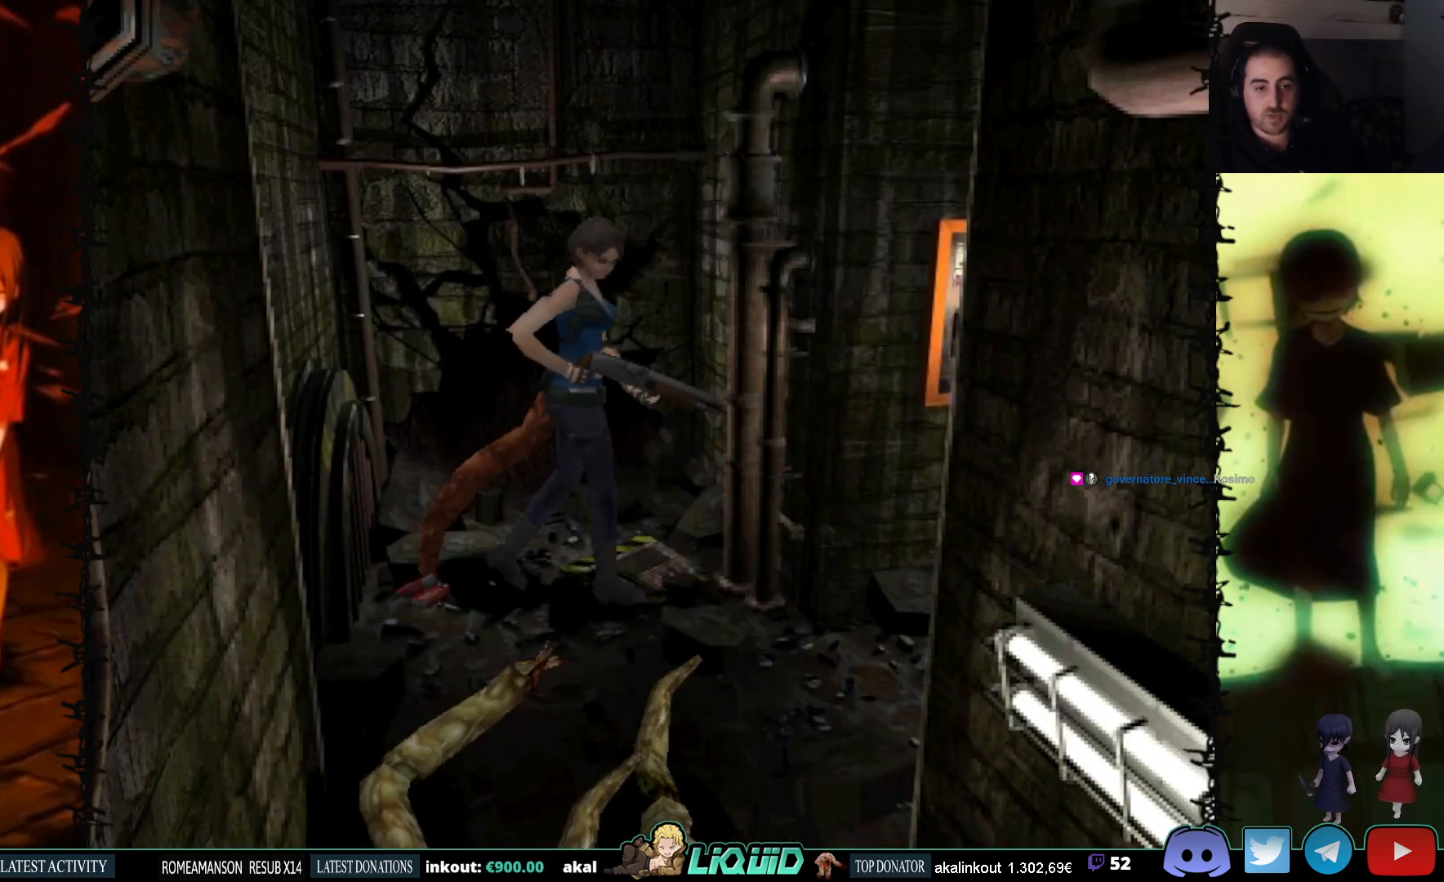
{"buttons": ["SQUARE", "DPAD_RIGHT"], "events": []}
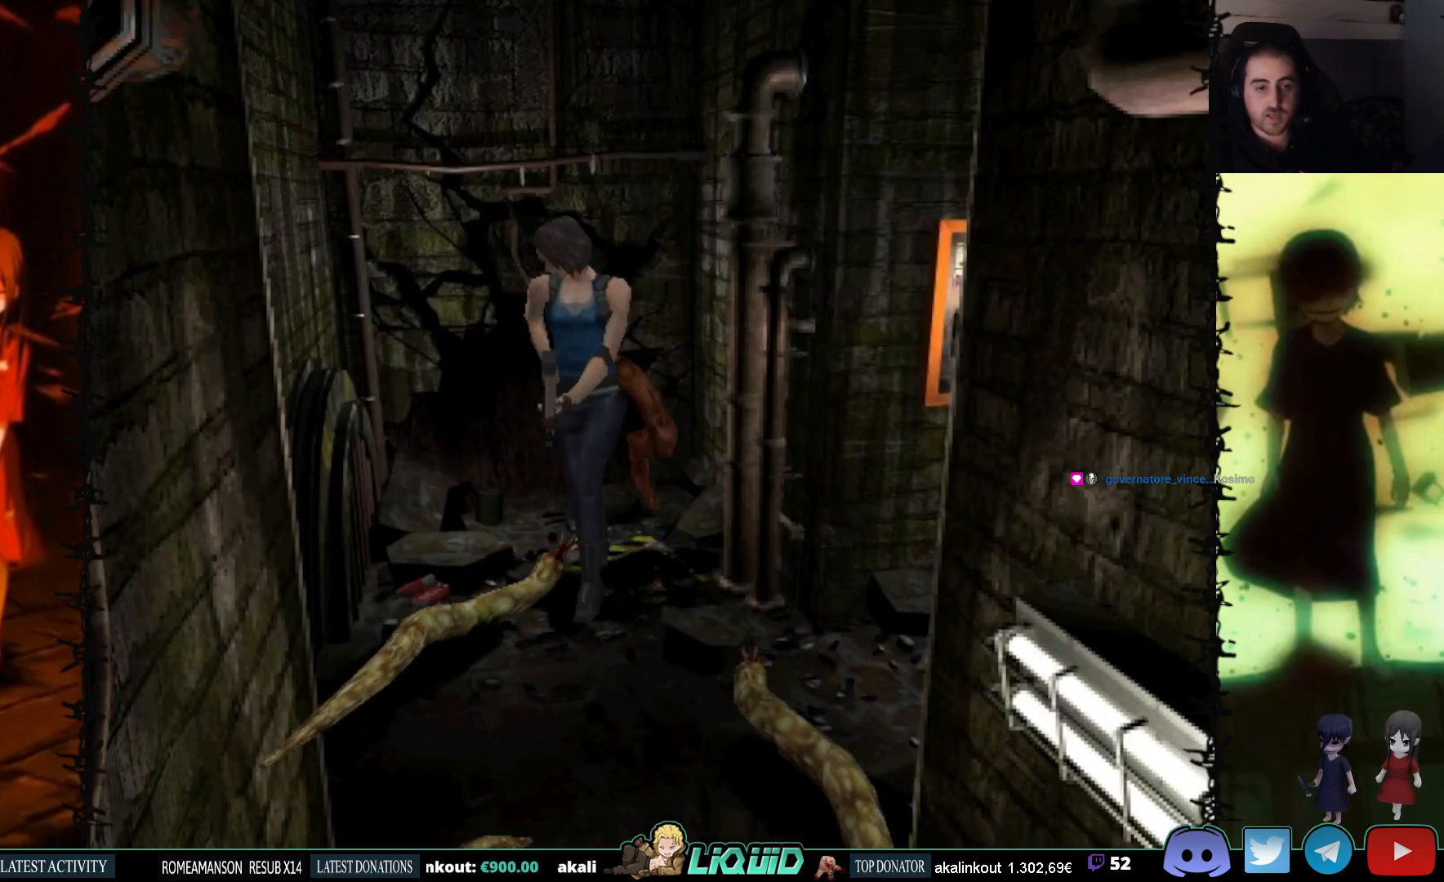
{"buttons": [], "events": [[300, "CROSS", "down"], [317, "DPAD_UP", "down"], [350, "DPAD_RIGHT", "up"], [433, "CROSS", "up"], [450, "SQUARE", "up"], [483, "DPAD_UP", "up"]]}
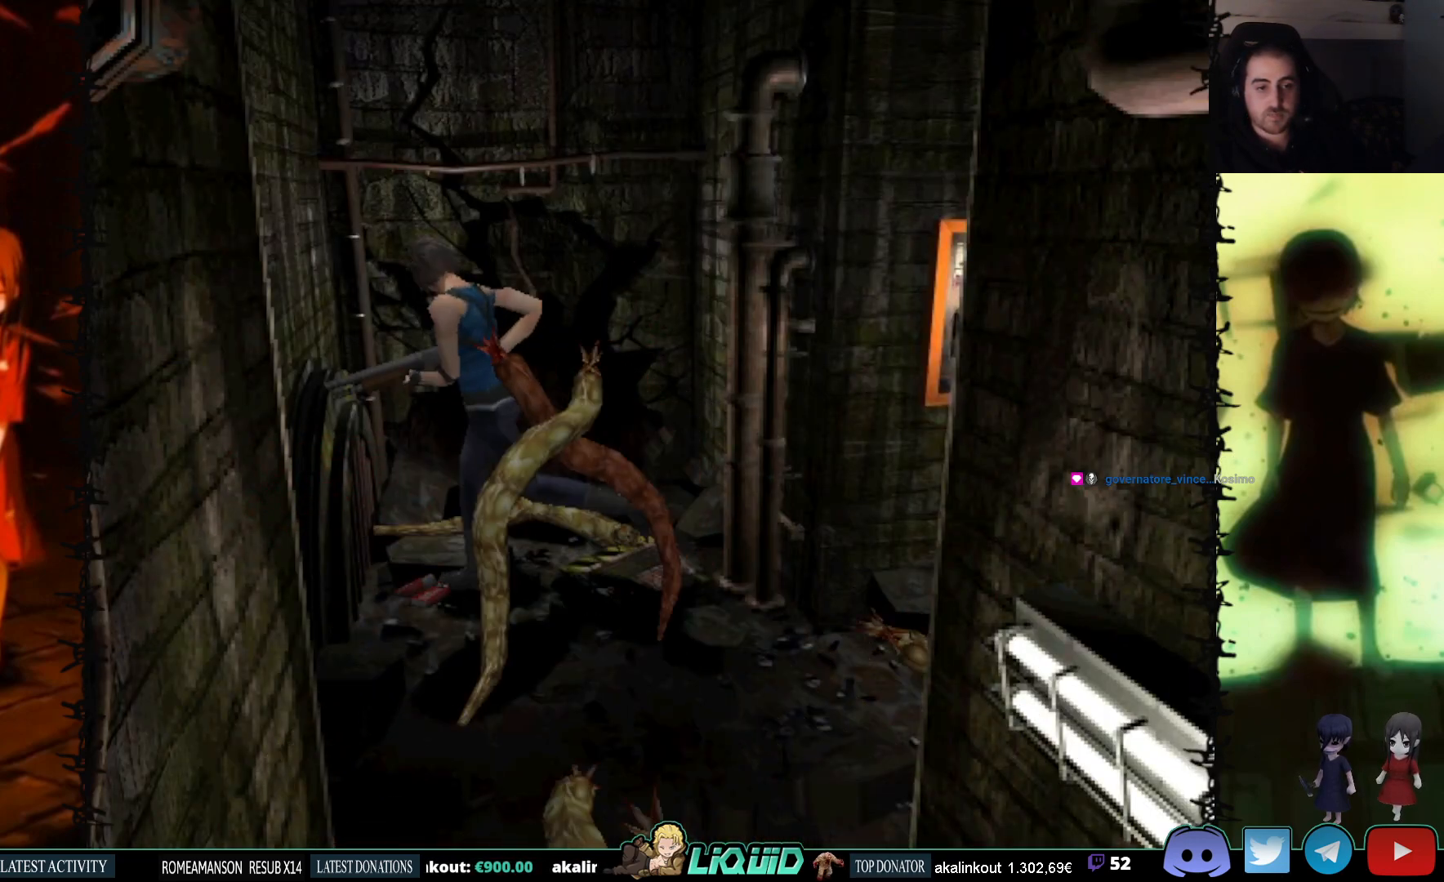
{"buttons": ["CROSS", "DPAD_UP"], "events": [[50, "CROSS", "down"], [117, "DPAD_UP", "down"], [183, "CROSS", "up"], [183, "DPAD_RIGHT", "down"], [200, "DPAD_UP", "up"], [233, "CROSS", "down"], [350, "CROSS", "up"], [417, "CROSS", "down"], [433, "DPAD_RIGHT", "up"], [450, "DPAD_UP", "down"]]}
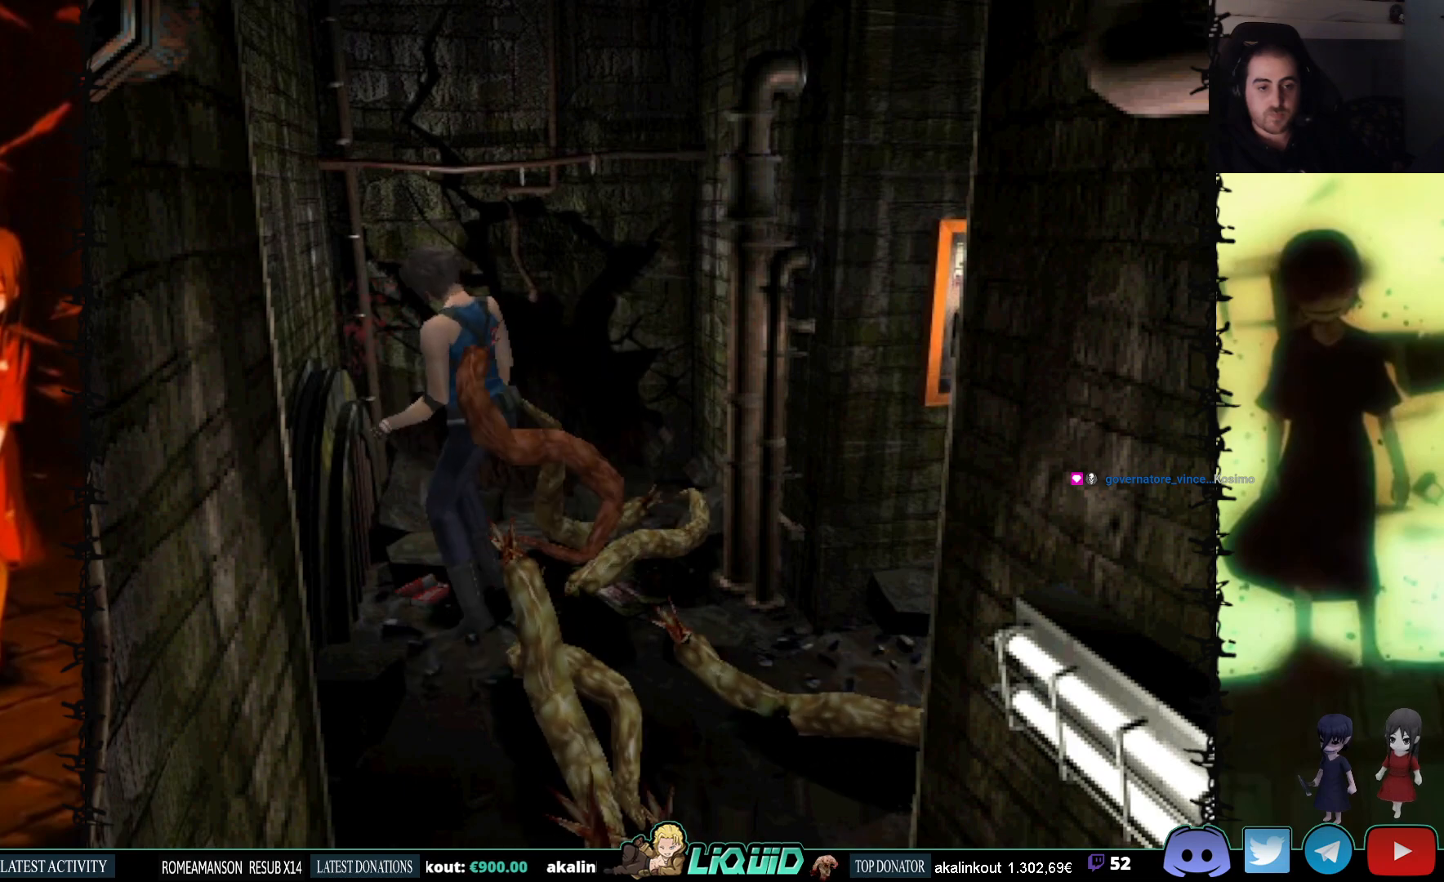
{"buttons": ["DPAD_RIGHT"], "events": [[50, "CROSS", "up"], [100, "CROSS", "down"], [183, "DPAD_RIGHT", "down"], [183, "DPAD_UP", "up"], [200, "CROSS", "up"], [250, "CROSS", "down"], [333, "CROSS", "up"], [400, "CROSS", "down"], [500, "CROSS", "up"]]}
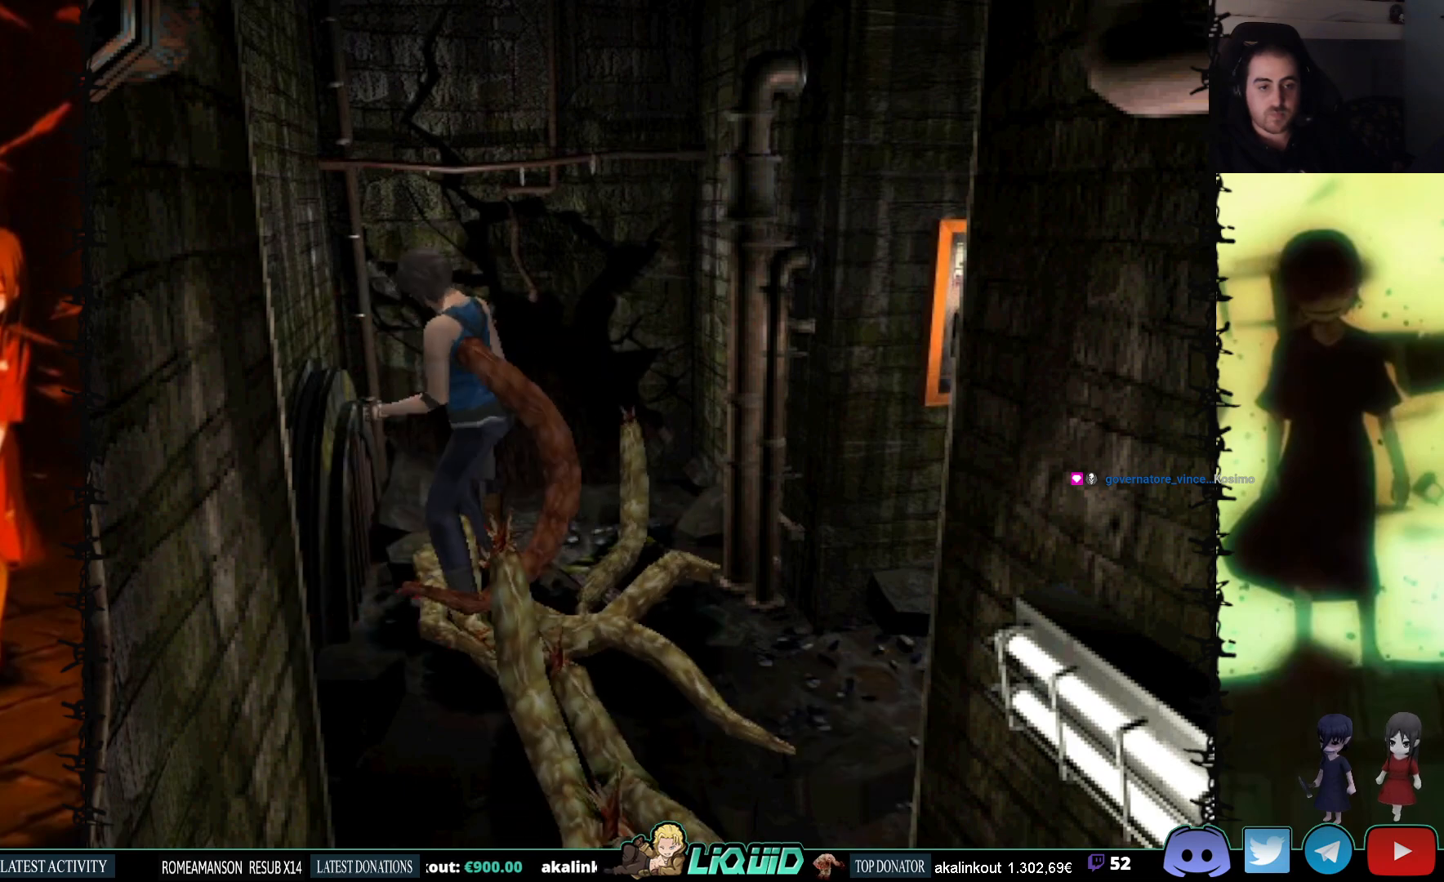
{"buttons": ["DPAD_RIGHT"], "events": [[50, "CROSS", "down"], [167, "CROSS", "up"], [217, "CROSS", "down"], [317, "CROSS", "up"], [383, "CROSS", "down"], [483, "CROSS", "up"]]}
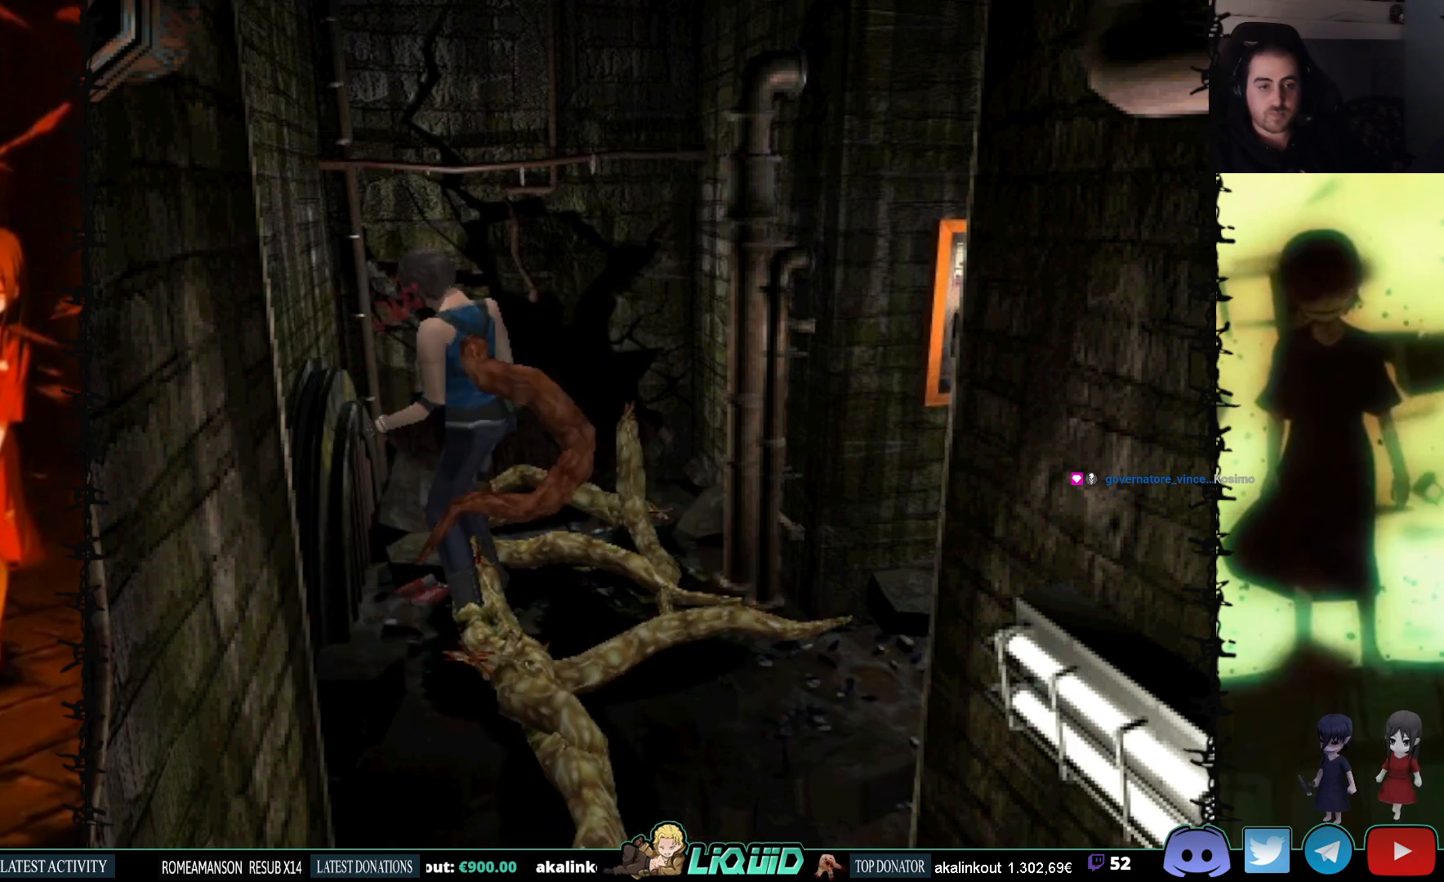
{"buttons": ["DPAD_UP"], "events": [[33, "CROSS", "down"], [150, "CROSS", "up"], [200, "CROSS", "down"], [250, "DPAD_UP", "down"], [283, "DPAD_RIGHT", "up"], [317, "CROSS", "up"], [367, "CROSS", "down"], [483, "CROSS", "up"]]}
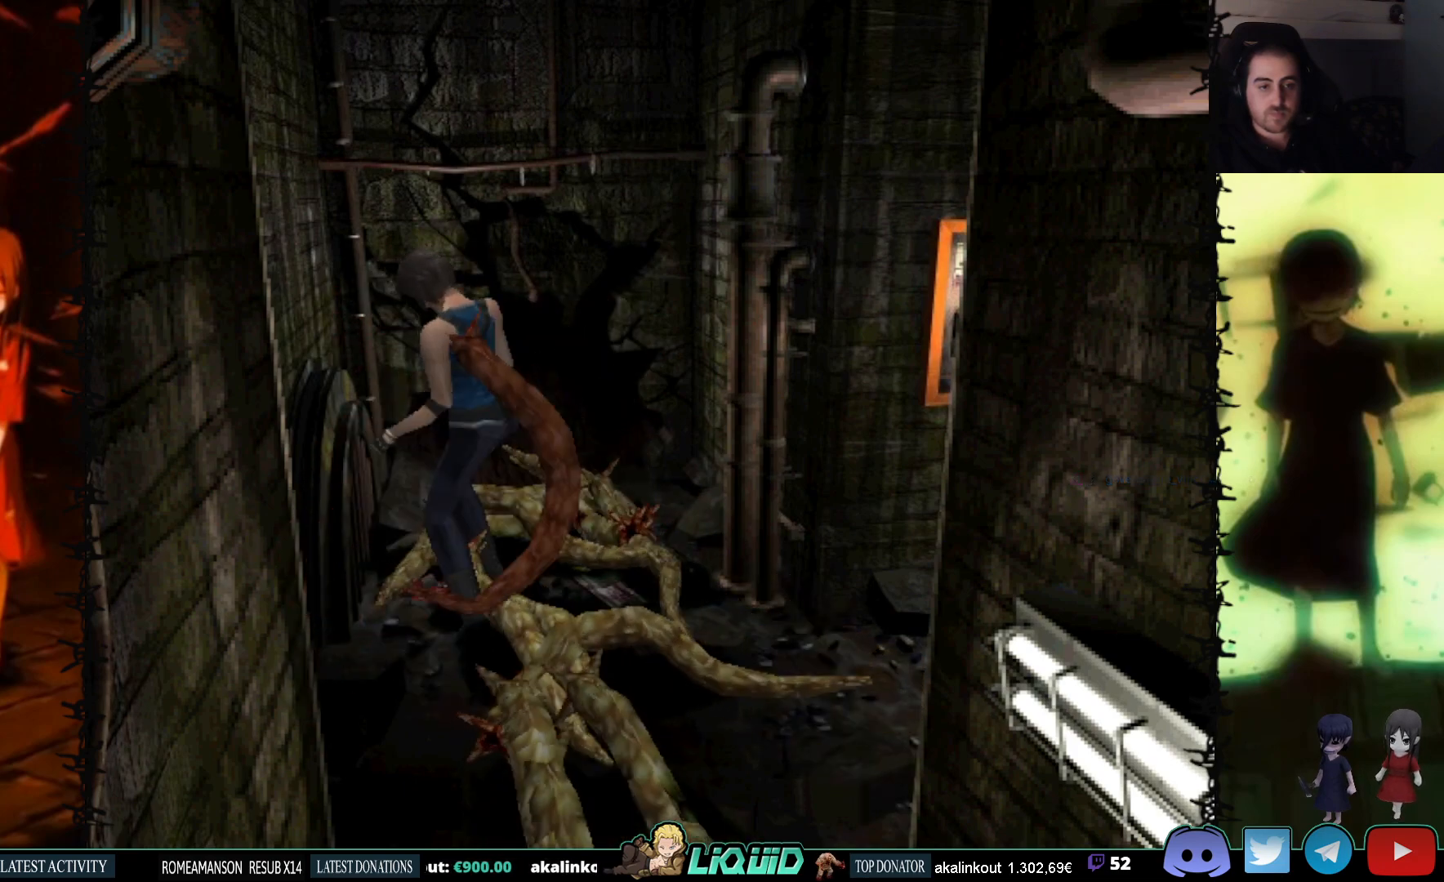
{"buttons": ["CROSS", "DPAD_DOWN", "DPAD_LEFT"]}
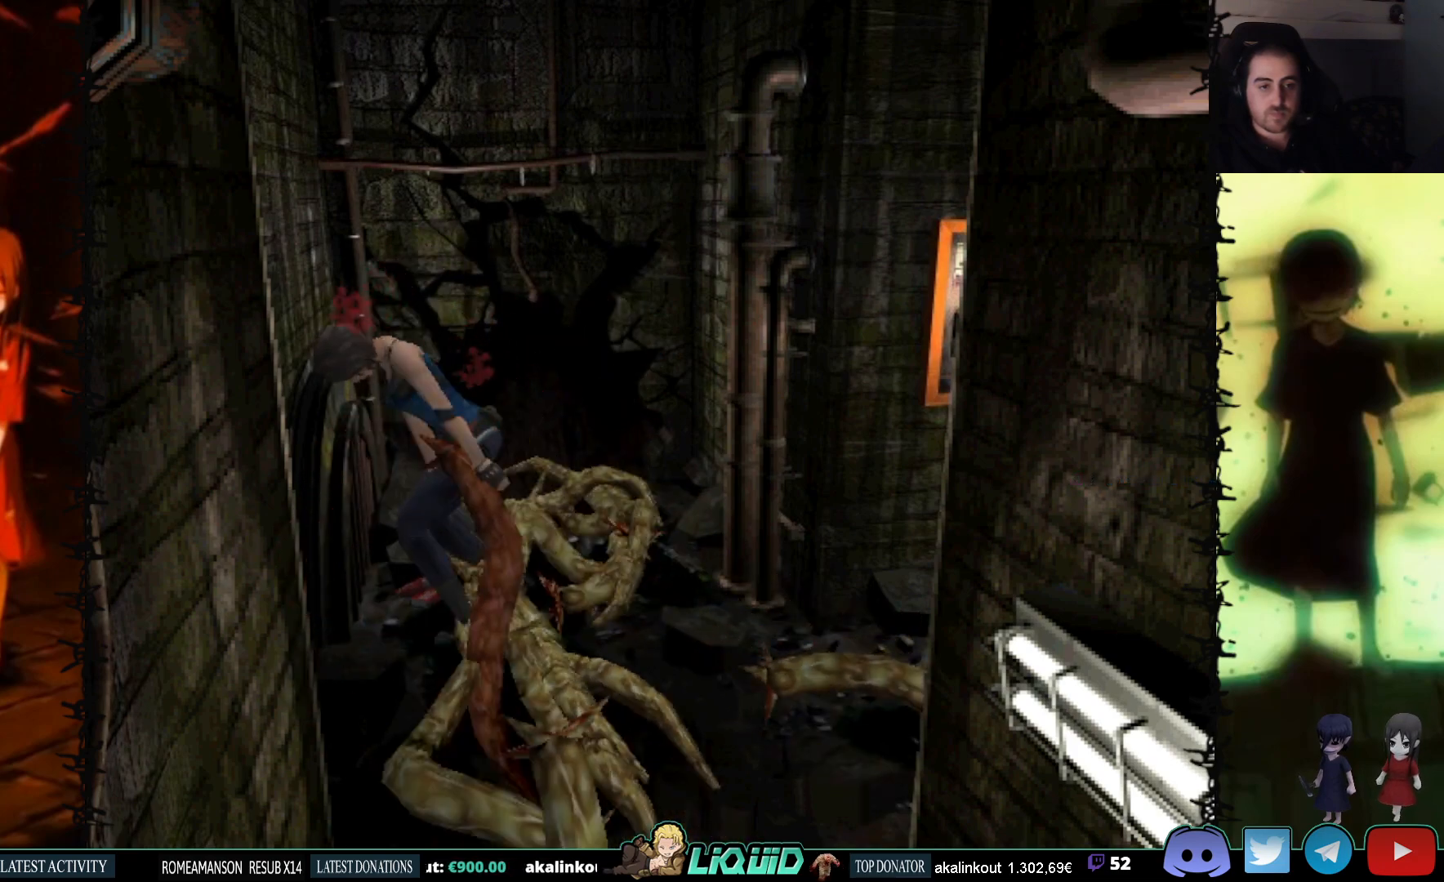
{"buttons": ["CROSS", "DPAD_UP", "DPAD_RIGHT"]}
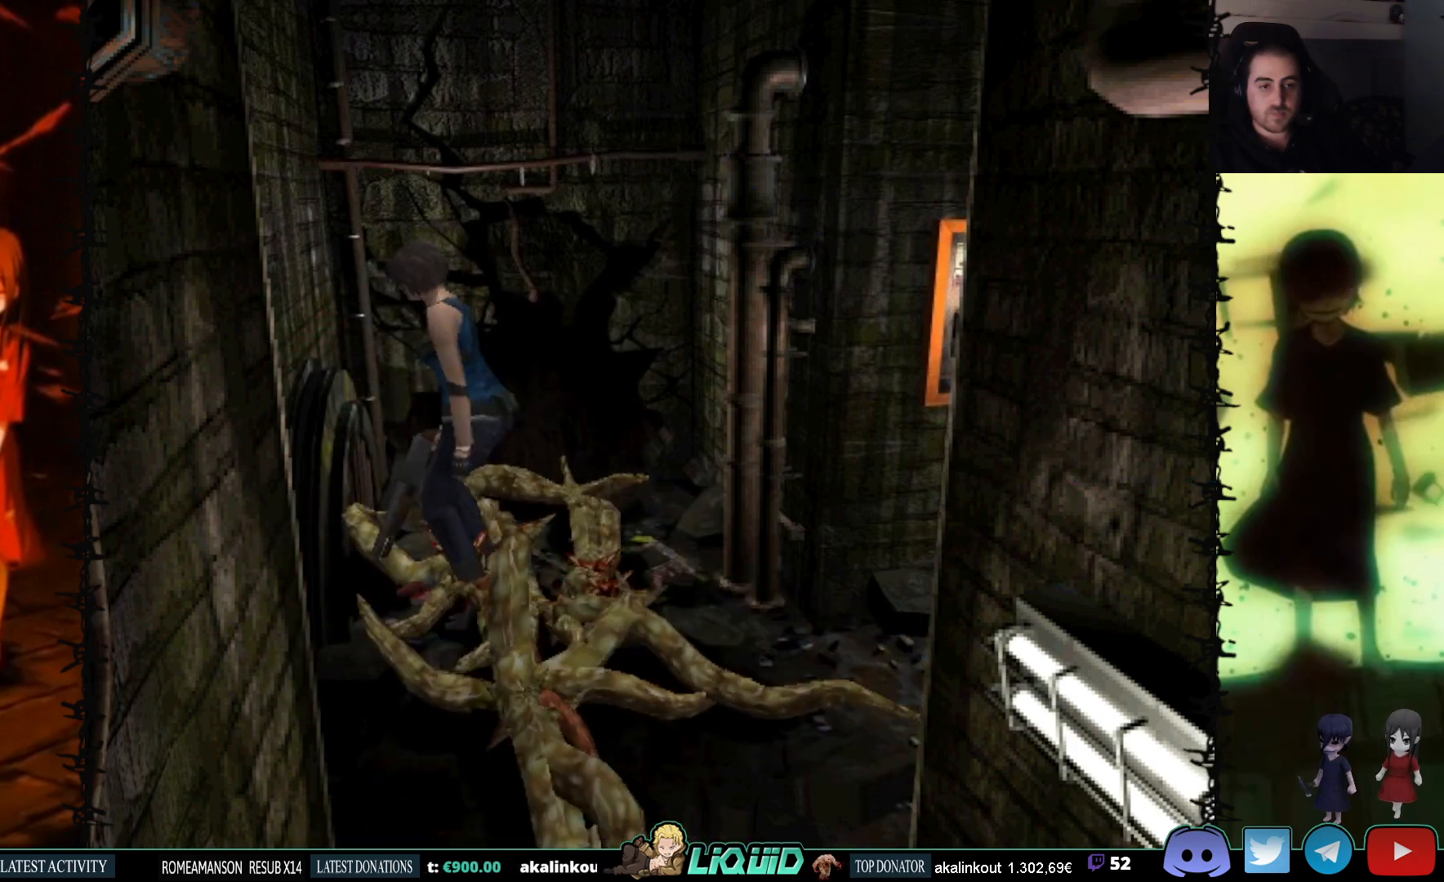
{"buttons": ["CROSS"], "events": [[33, "CROSS", "up"], [83, "CROSS", "down"], [133, "DPAD_UP", "up"], [167, "CROSS", "up"], [250, "CROSS", "down"], [300, "CROSS", "up"], [300, "DPAD_RIGHT", "up"], [300, "DPAD_UP", "down"], [367, "CROSS", "down"], [417, "CROSS", "up"], [417, "DPAD_UP", "up"], [483, "CROSS", "down"]]}
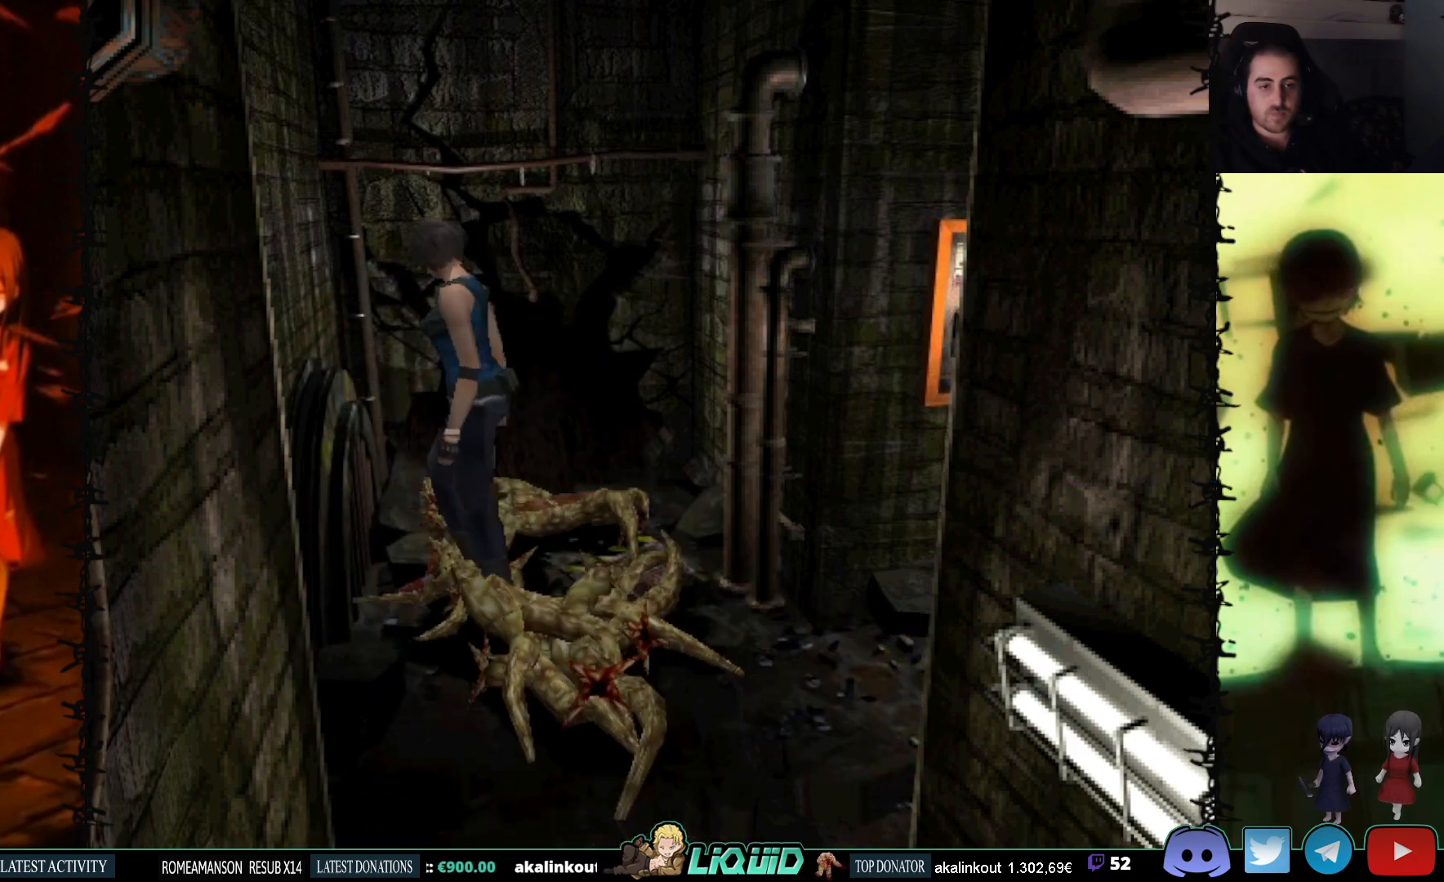
{"buttons": [], "events": [[83, "CROSS", "up"], [133, "CROSS", "down"], [200, "CROSS", "up"], [267, "CROSS", "down"], [350, "CROSS", "up"], [417, "CROSS", "down"], [500, "CROSS", "up"]]}
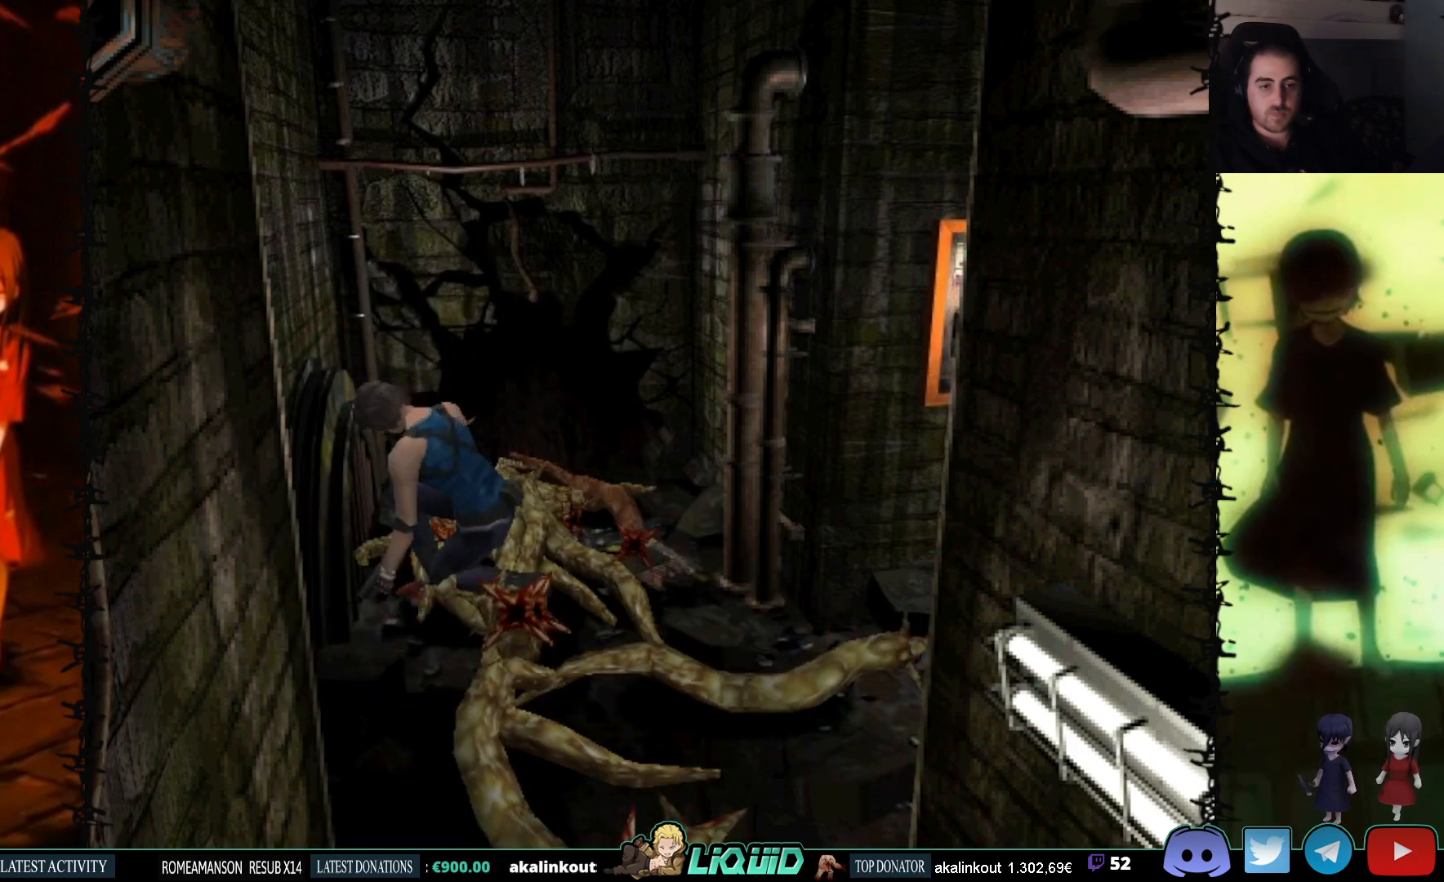
{"buttons": ["CROSS"], "events": [[50, "CROSS", "down"], [150, "CROSS", "up"], [200, "CROSS", "down"]]}
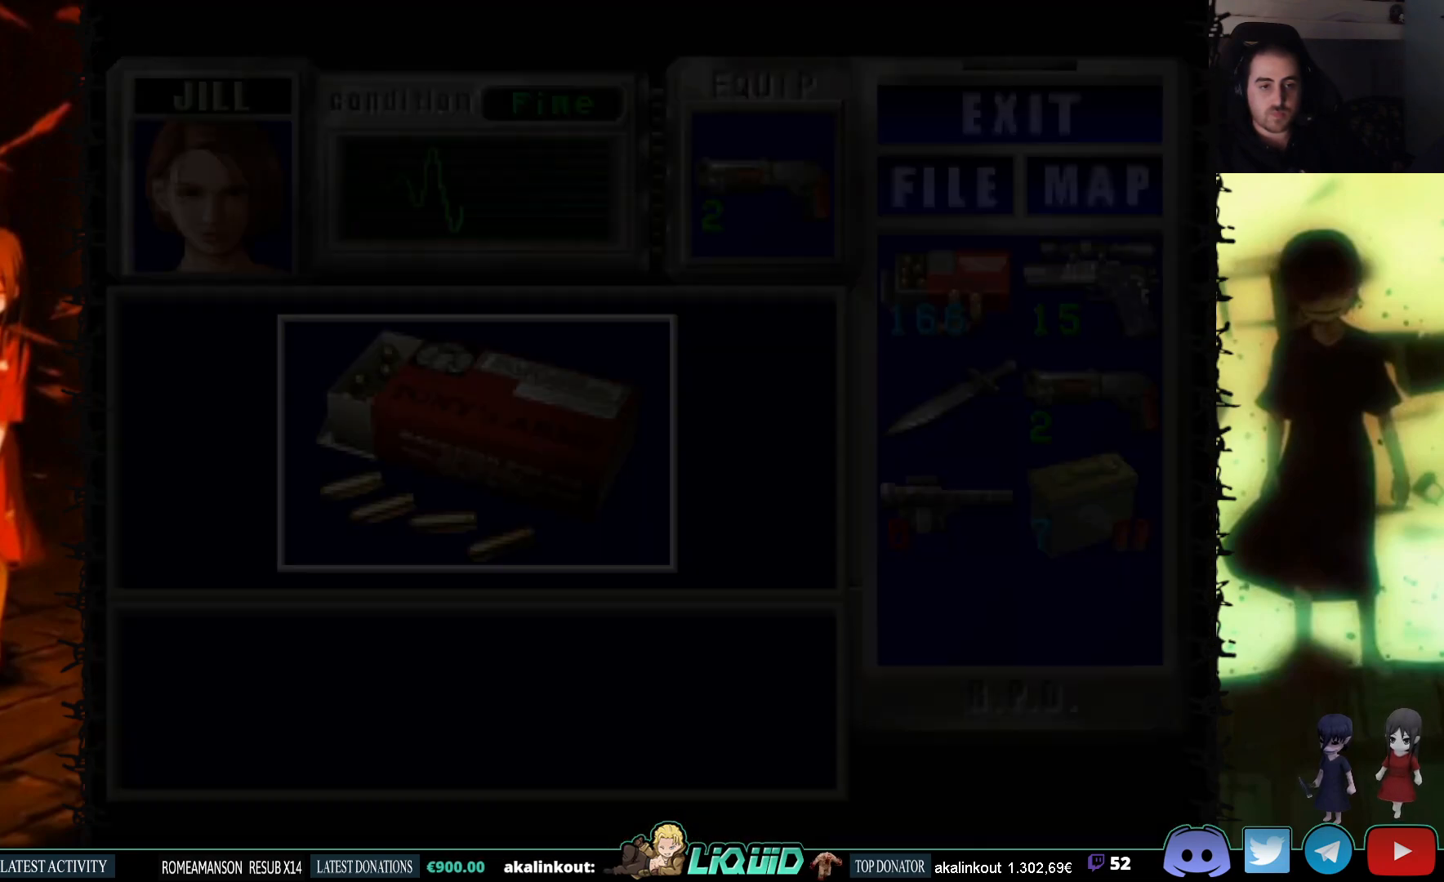
{"buttons": ["CROSS"], "events": [[383, "CROSS", "up"], [500, "CROSS", "down"]]}